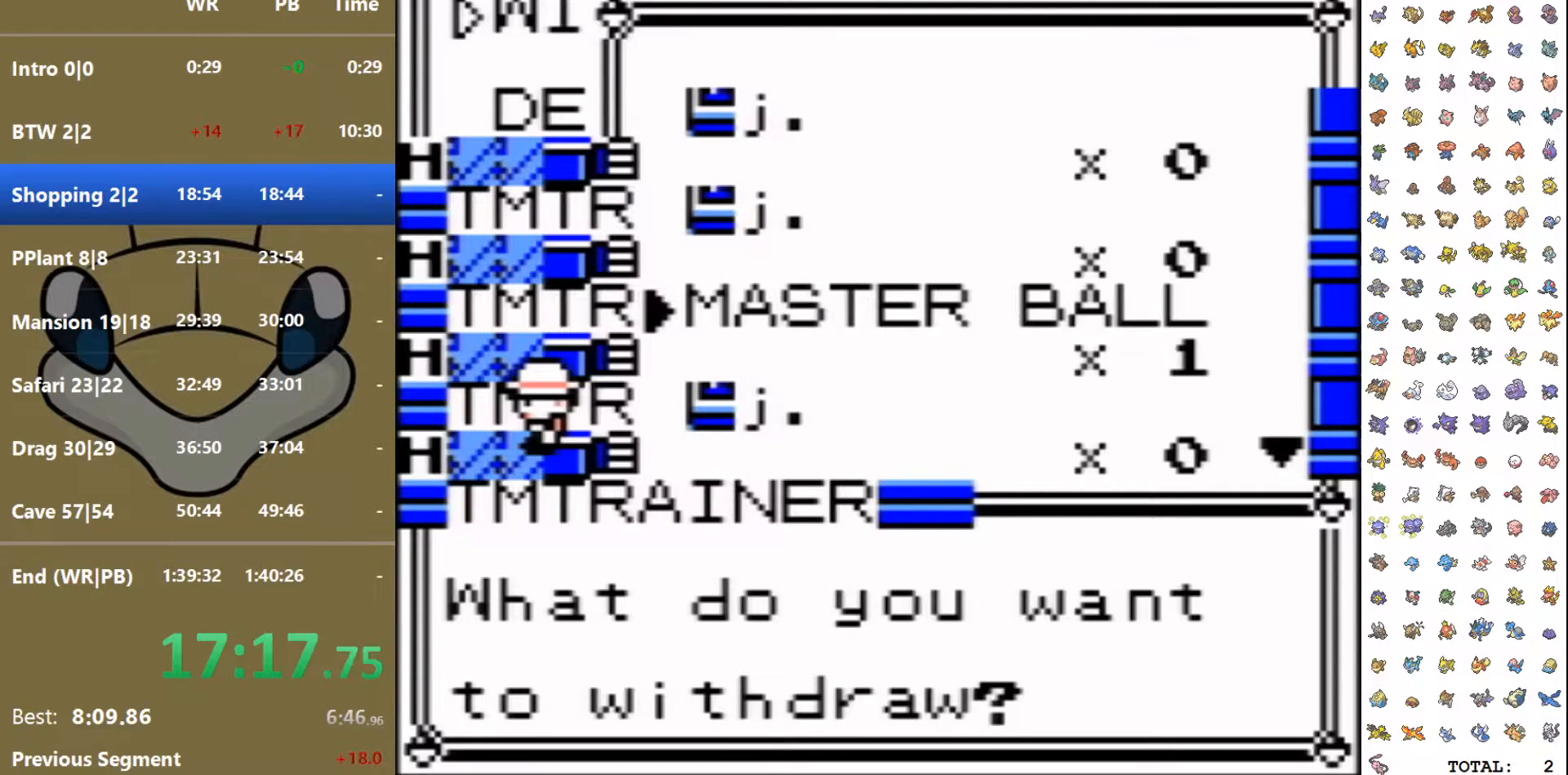
Gameplay with a controller (Nintendo layout); each line is a JSON object with the inputs held at the frame after it. "events" lists button and stick changes between this image and that frame as [ms after this image, input, new state], when the widget could be followed in between. Not read: L3 R3 SELECT.
{"buttons": [], "events": [[300, "DPAD_DOWN", "up"]]}
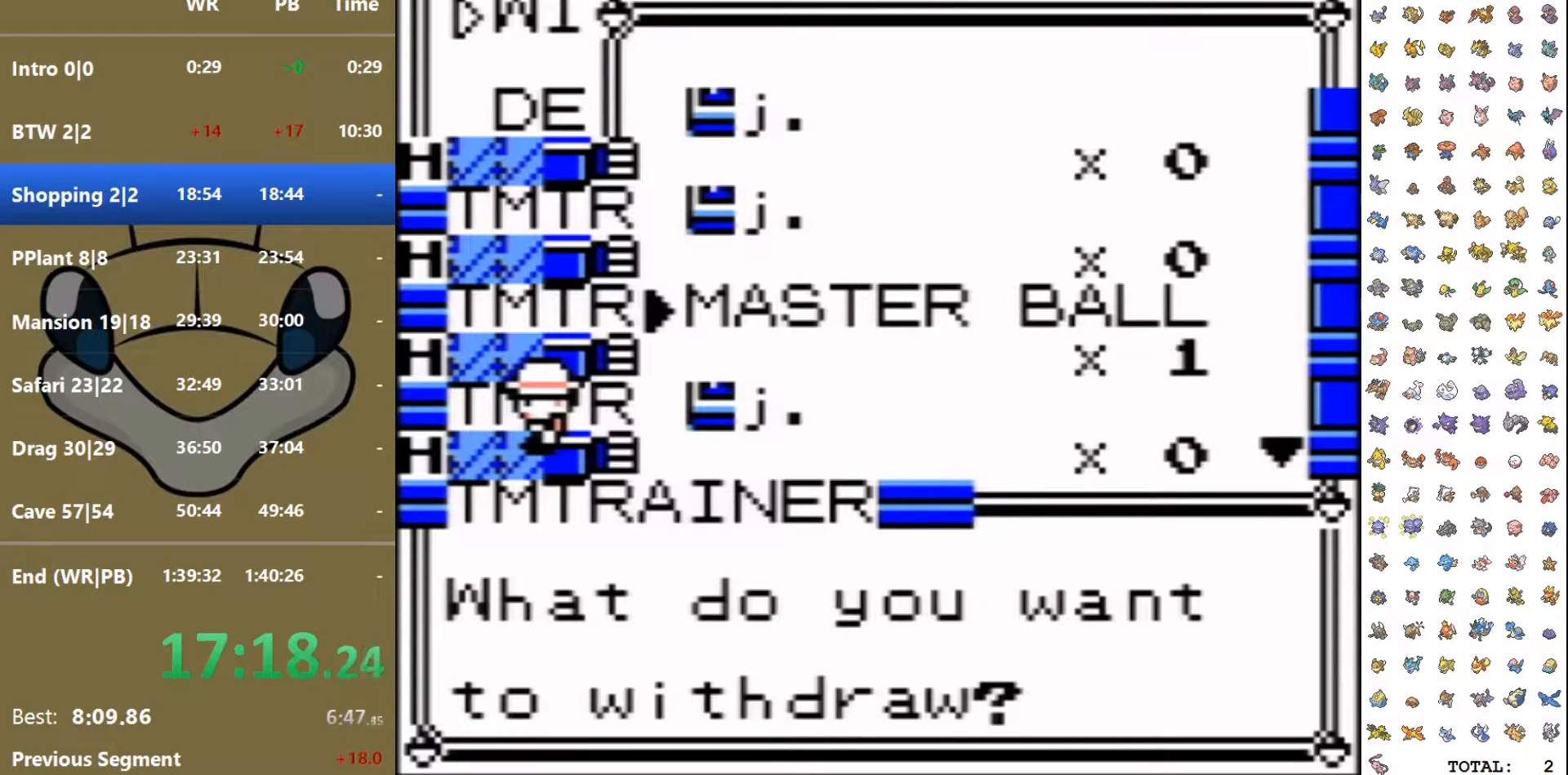
{"buttons": [], "events": []}
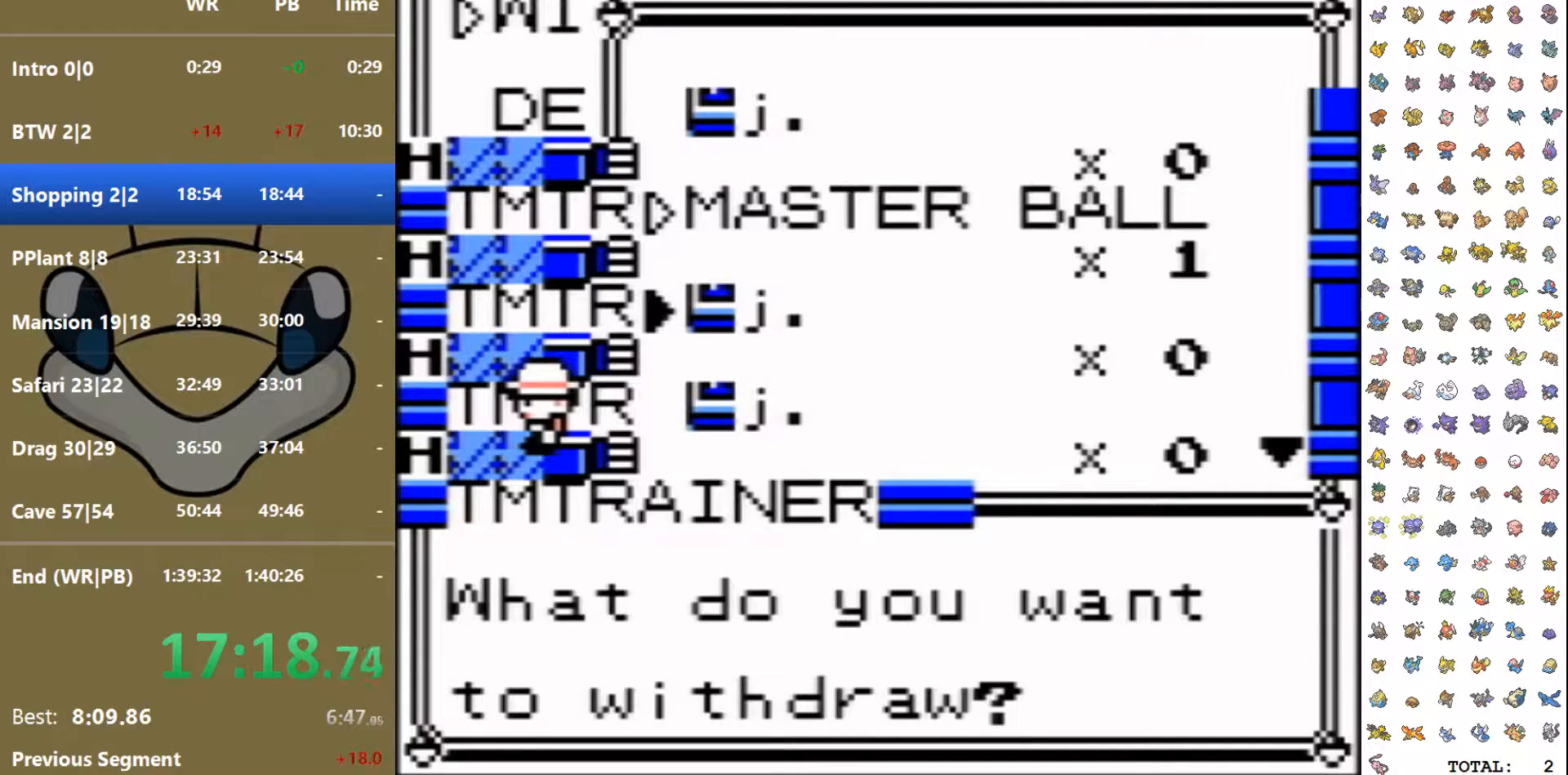
{"buttons": ["A", "DPAD_UP"], "events": [[133, "A", "down"], [150, "DPAD_UP", "down"]]}
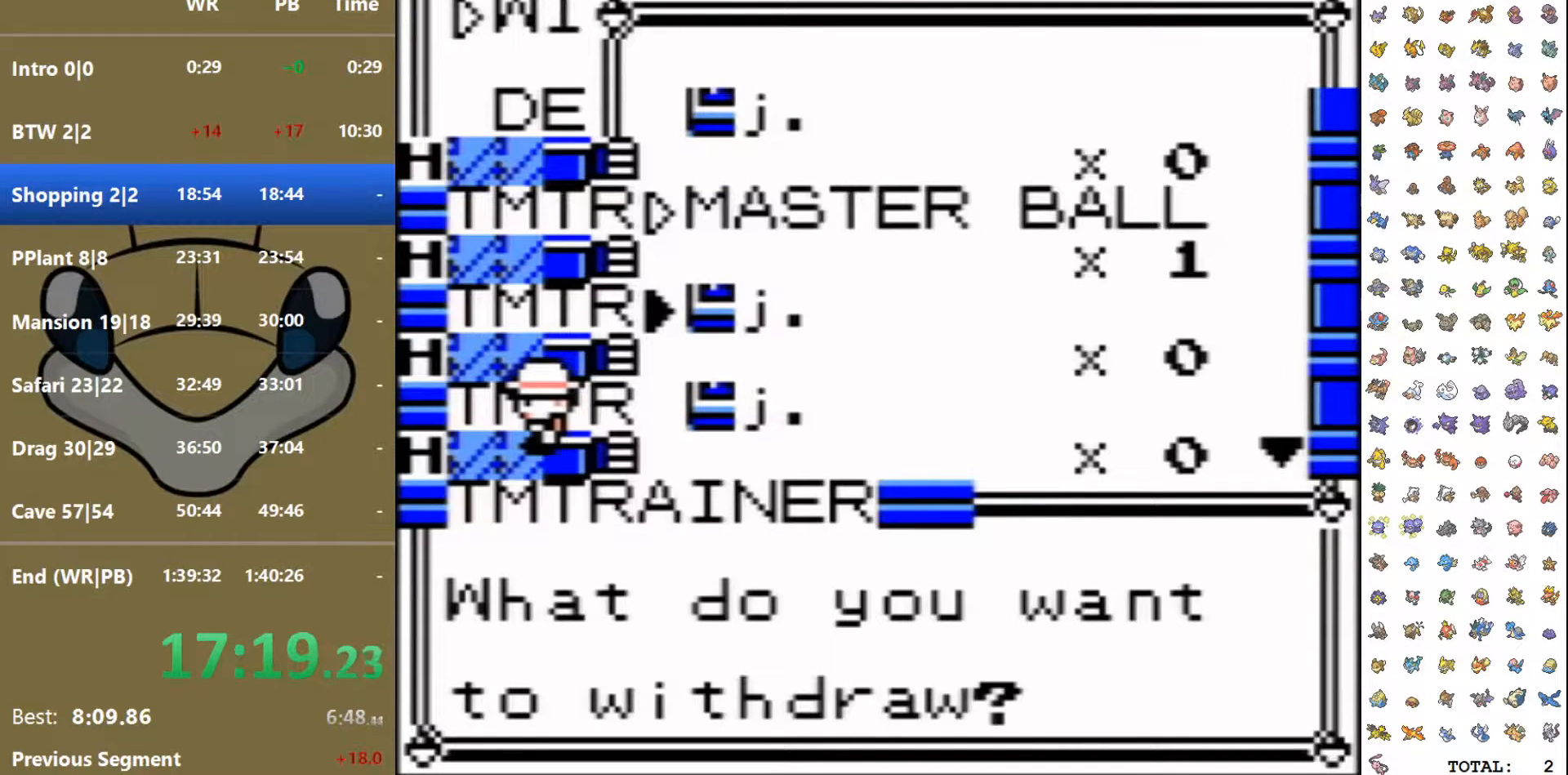
{"buttons": ["DPAD_DOWN"], "events": [[183, "A", "up"], [283, "DPAD_UP", "up"], [467, "DPAD_DOWN", "down"]]}
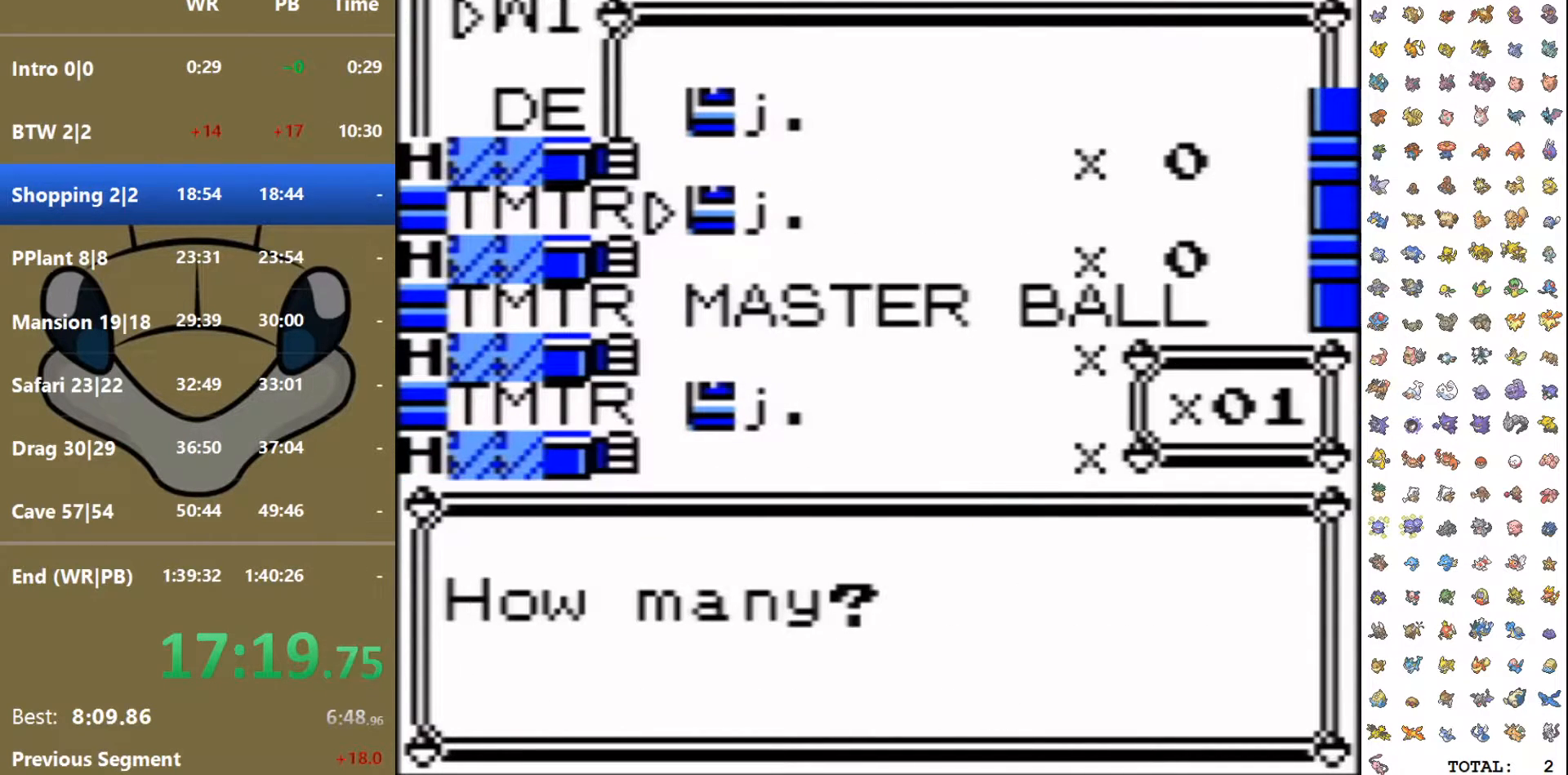
{"buttons": [], "events": [[50, "DPAD_DOWN", "up"], [133, "DPAD_DOWN", "down"], [233, "DPAD_DOWN", "up"], [383, "A", "down"], [483, "A", "up"]]}
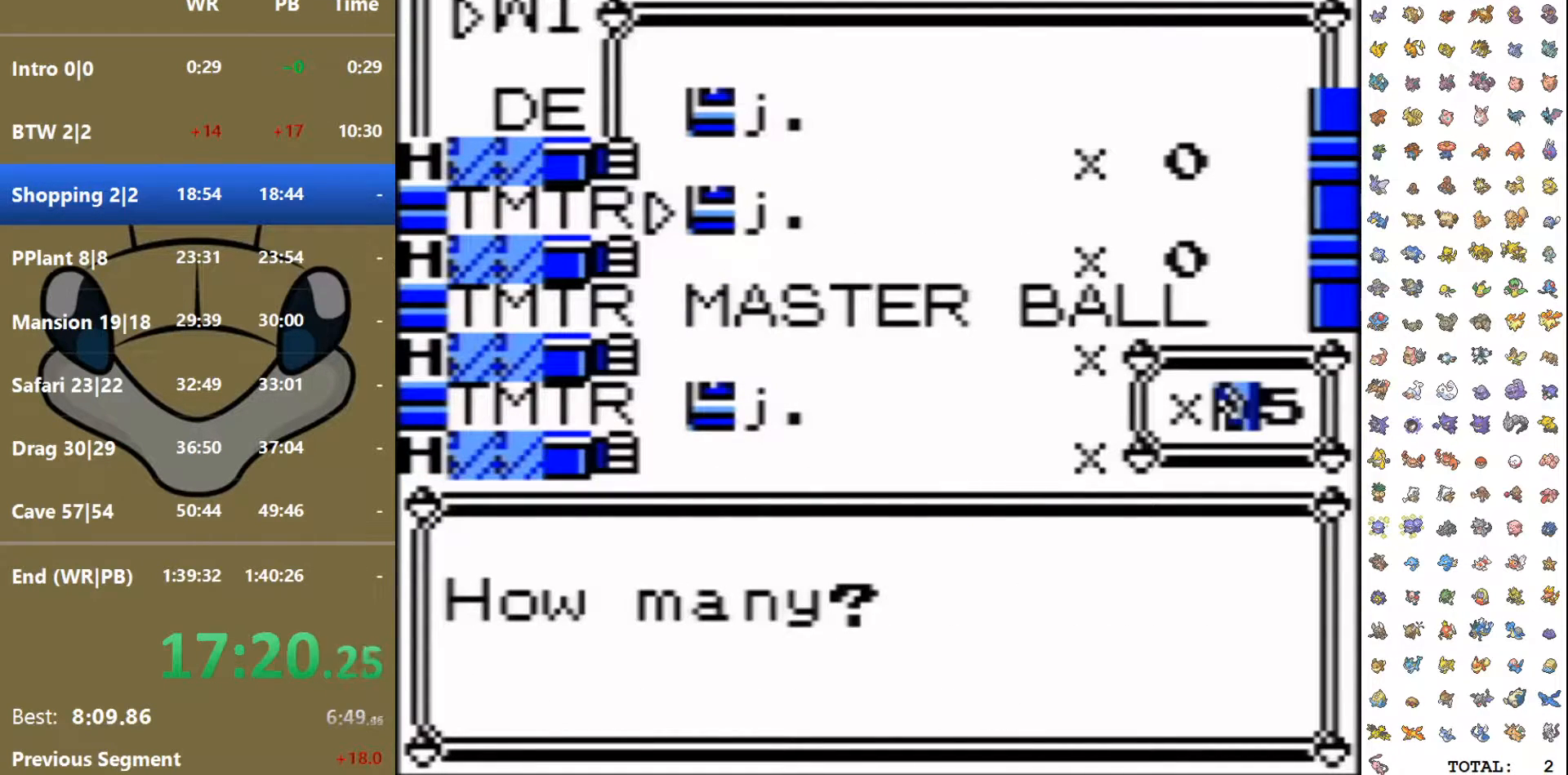
{"buttons": [], "events": []}
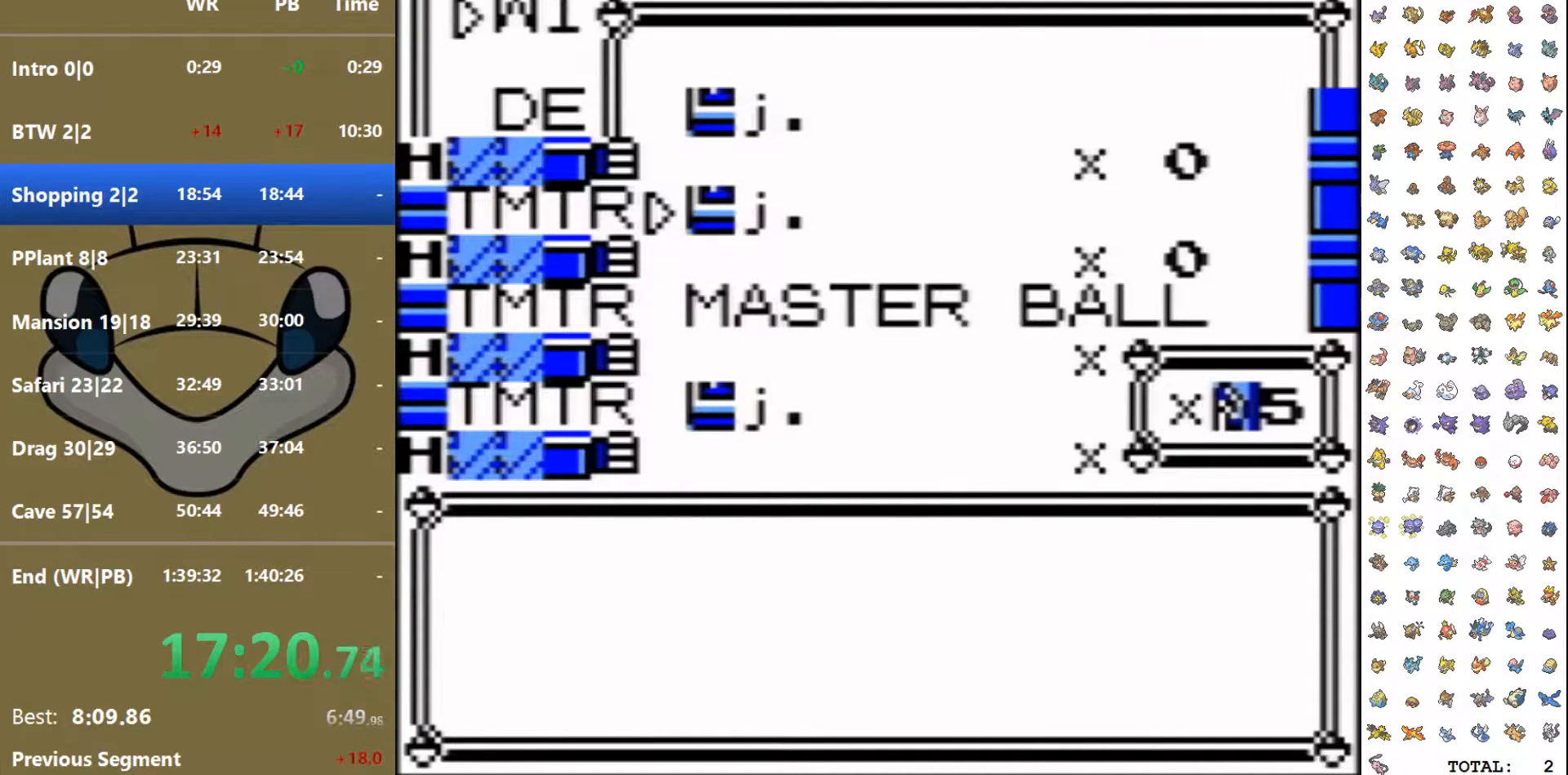
{"buttons": ["DPAD_DOWN"], "events": [[33, "DPAD_DOWN", "down"], [67, "B", "down"], [167, "B", "up"]]}
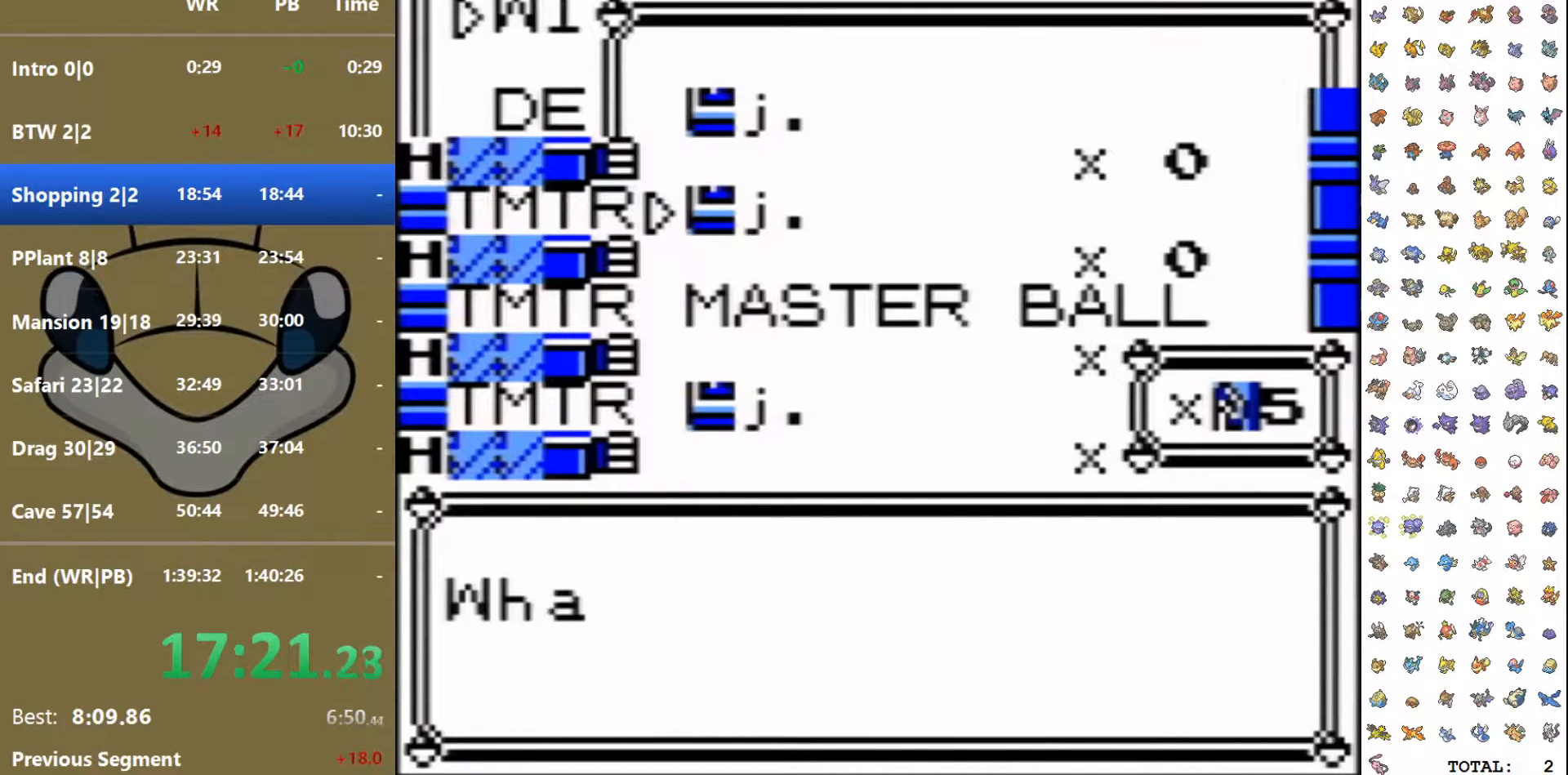
{"buttons": ["DPAD_DOWN"], "events": []}
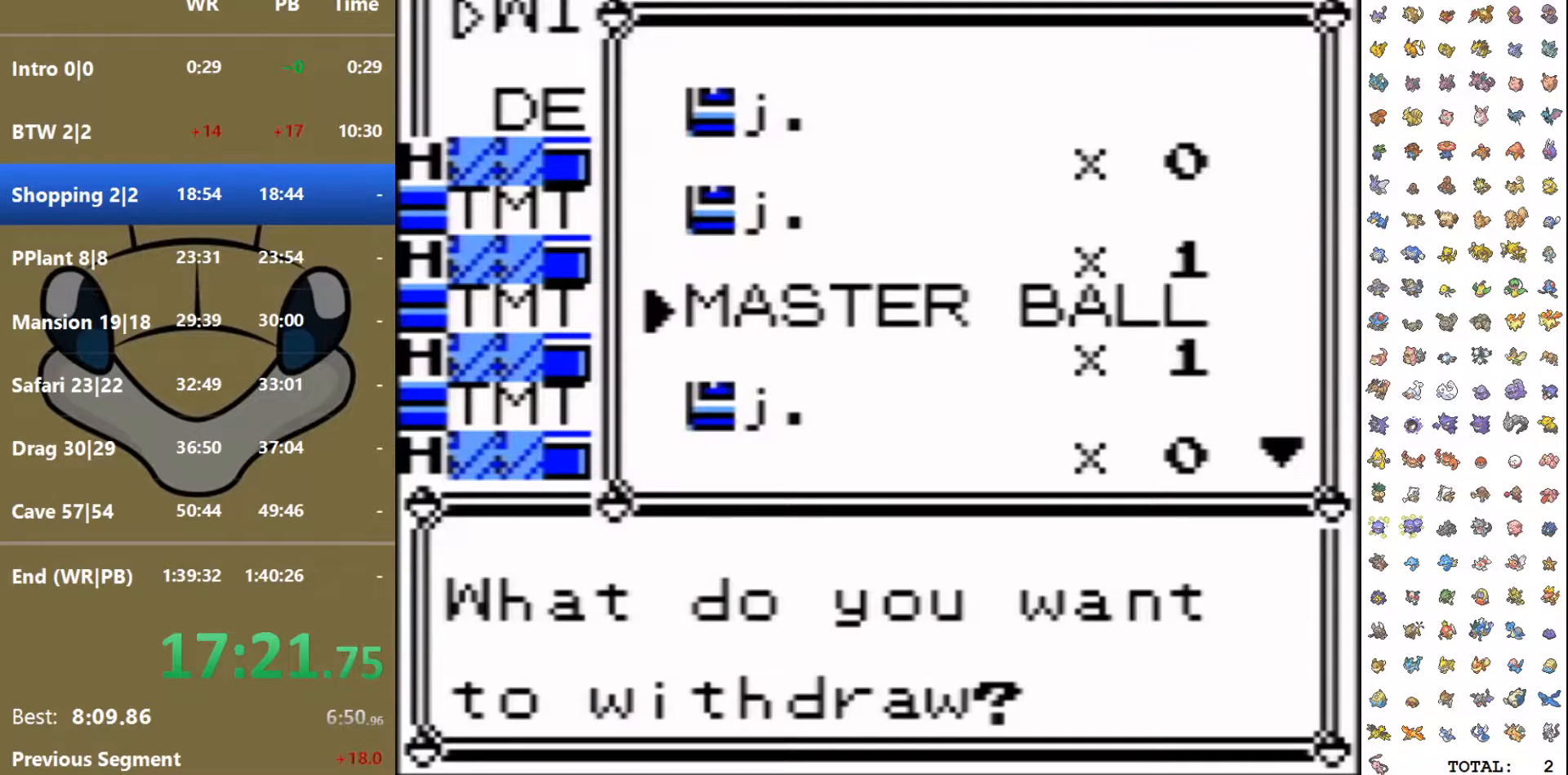
{"buttons": ["DPAD_DOWN"], "events": []}
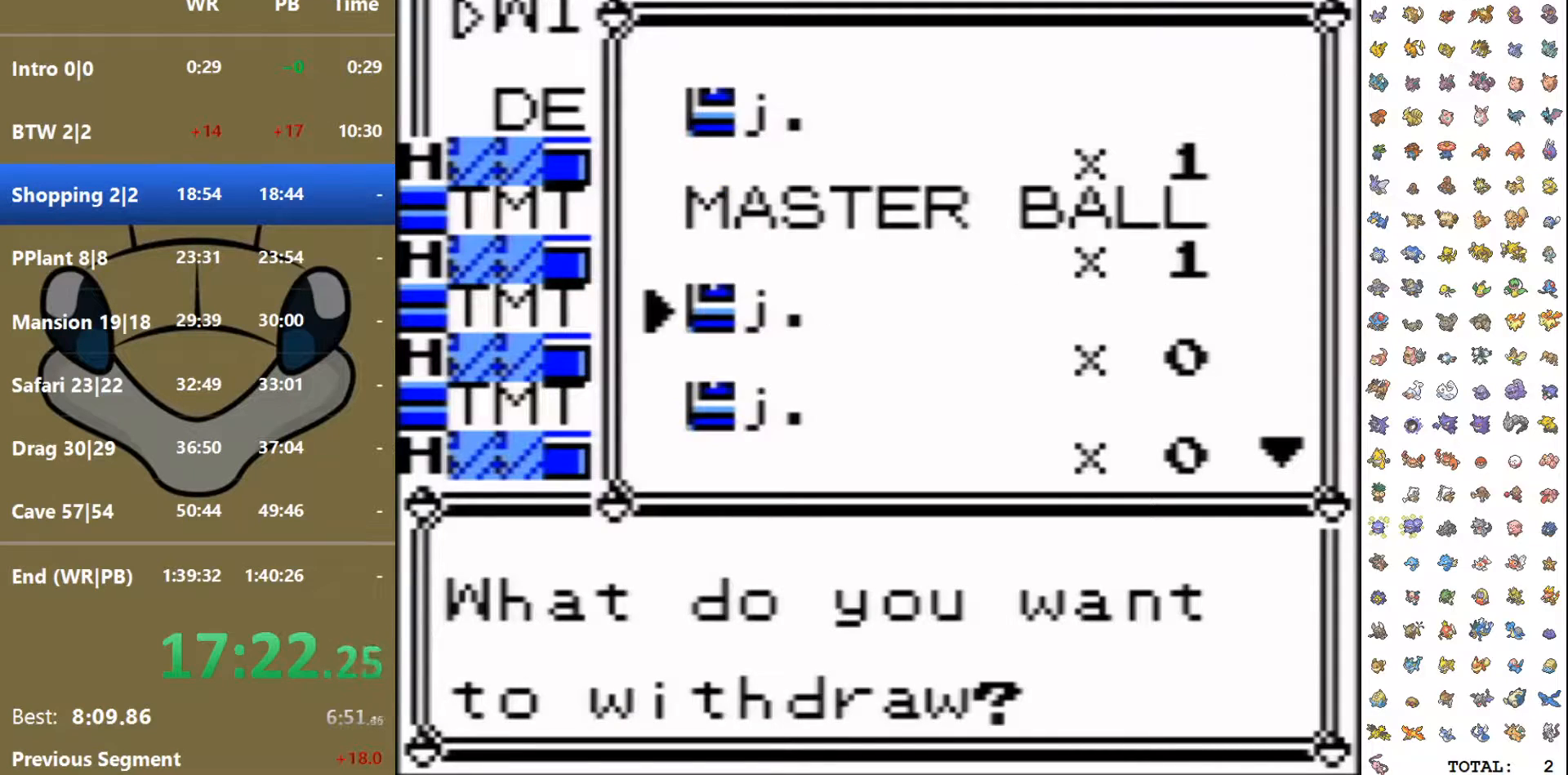
{"buttons": ["DPAD_DOWN"], "events": []}
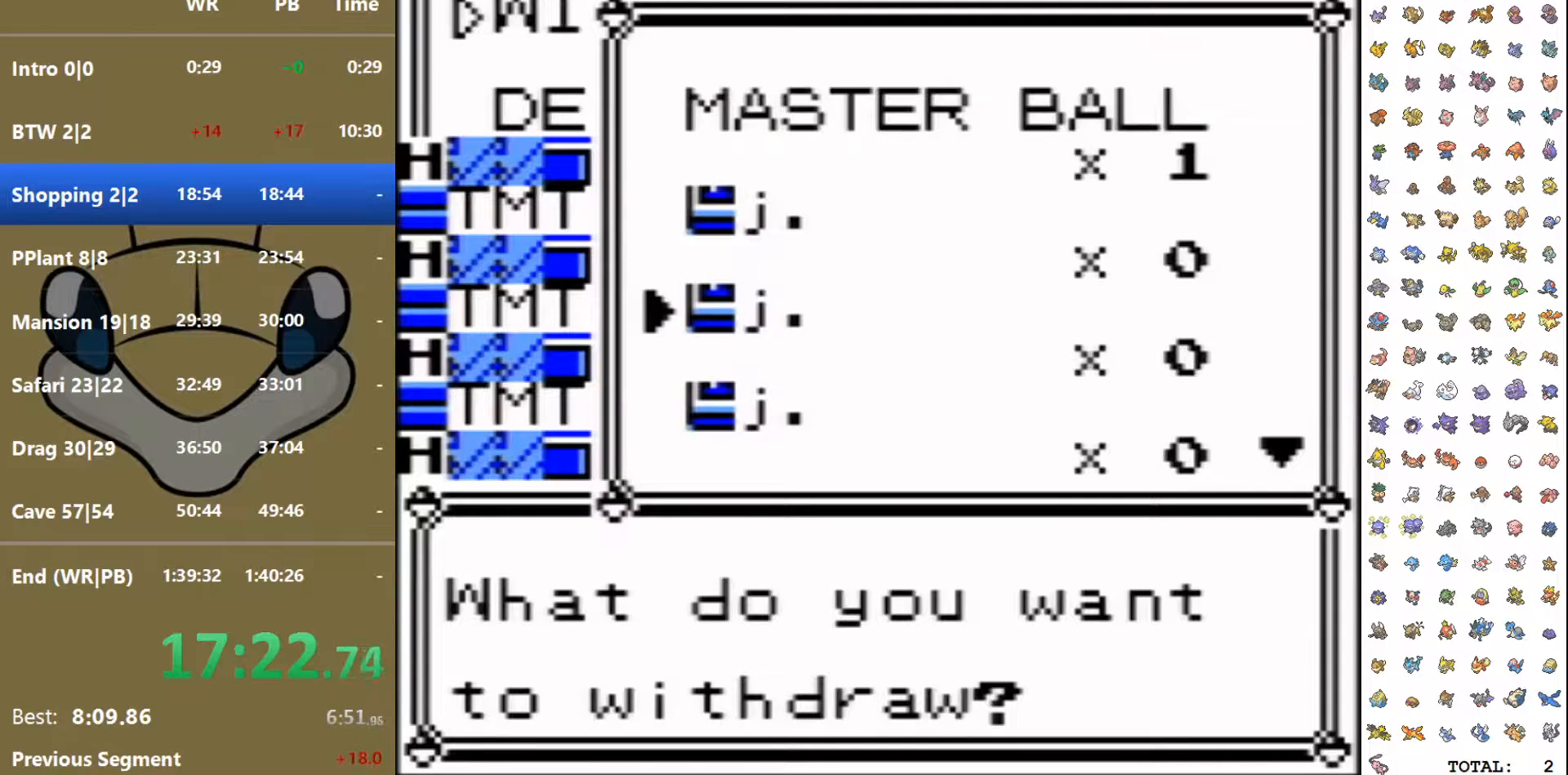
{"buttons": ["DPAD_DOWN"], "events": []}
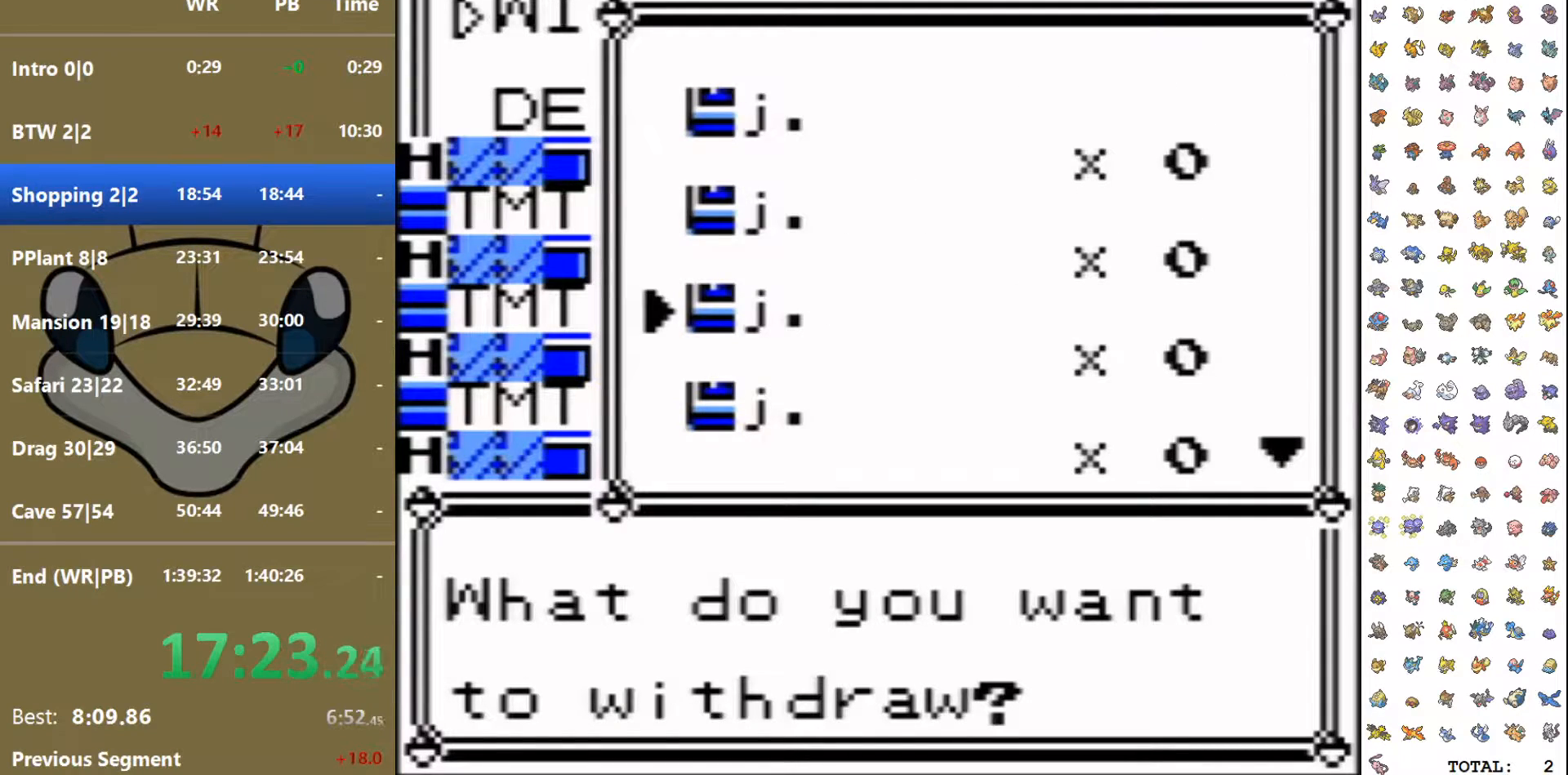
{"buttons": [], "events": [[450, "DPAD_DOWN", "up"]]}
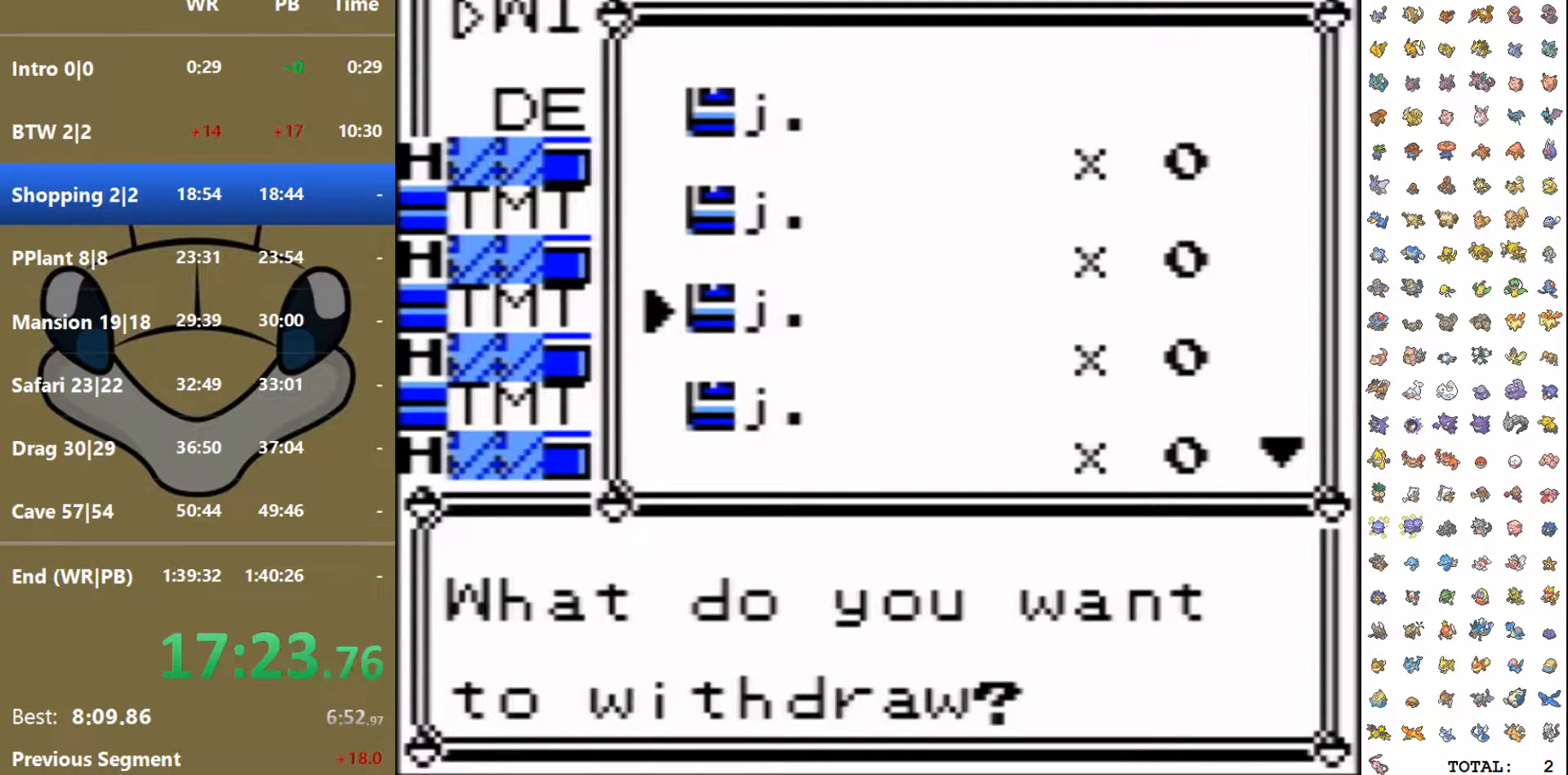
{"buttons": [], "events": [[367, "A", "down"], [500, "A", "up"]]}
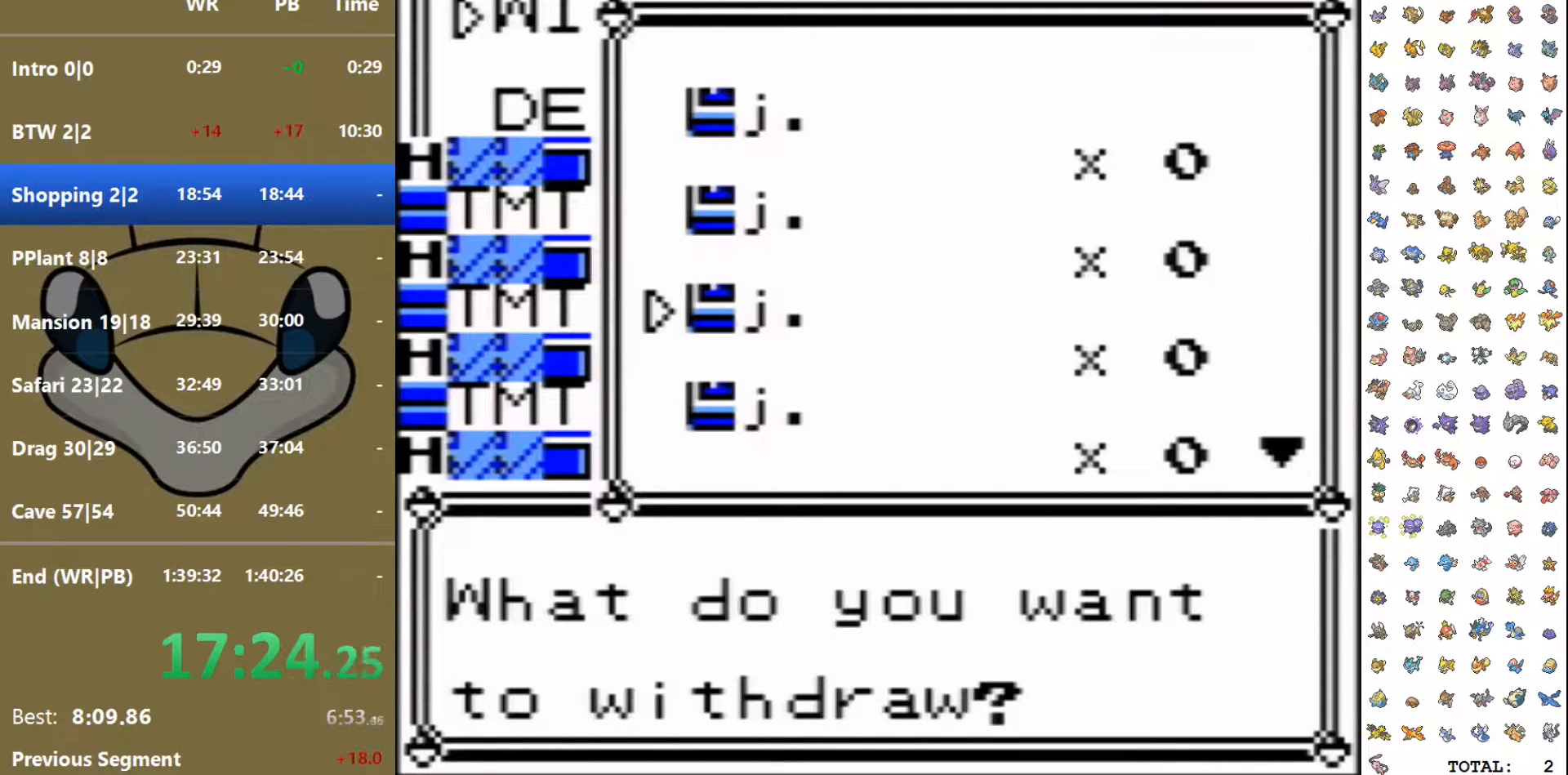
{"buttons": ["A"], "events": [[200, "DPAD_DOWN", "down"], [283, "DPAD_DOWN", "up"], [350, "DPAD_DOWN", "down"], [450, "DPAD_DOWN", "up"], [467, "A", "down"]]}
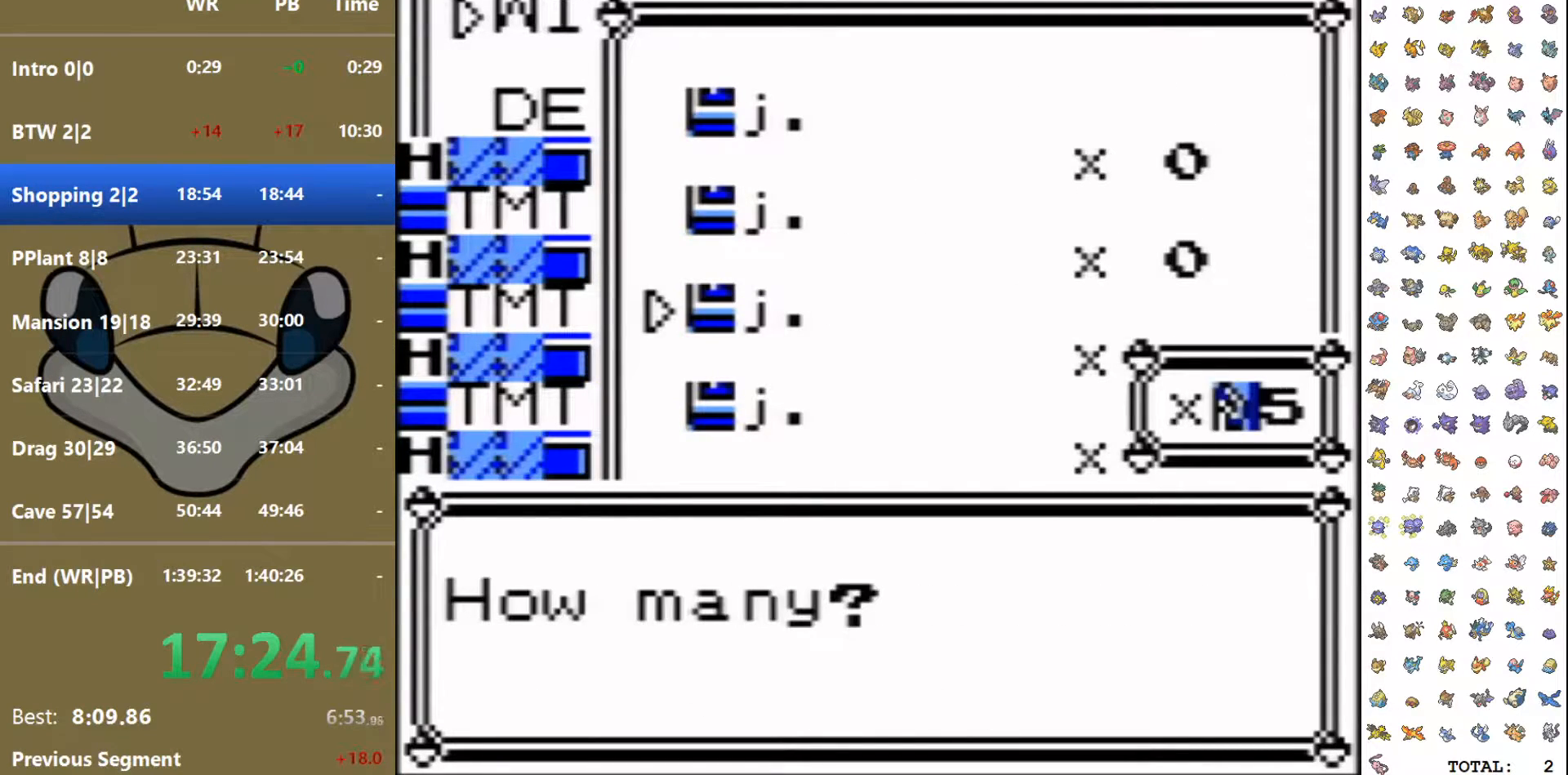
{"buttons": [], "events": [[83, "A", "up"]]}
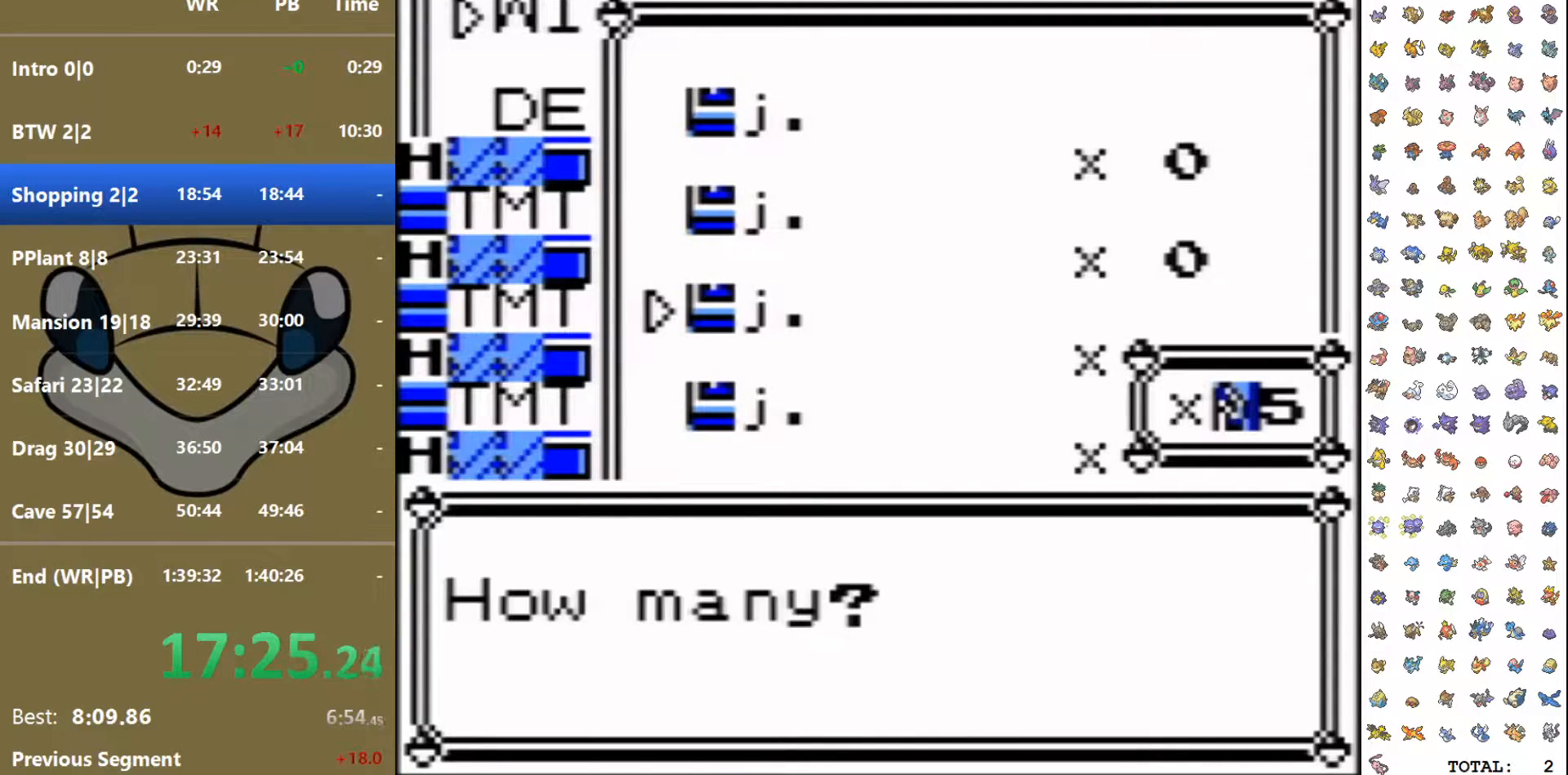
{"buttons": ["DPAD_DOWN"], "events": [[50, "DPAD_DOWN", "down"], [67, "B", "down"], [200, "B", "up"]]}
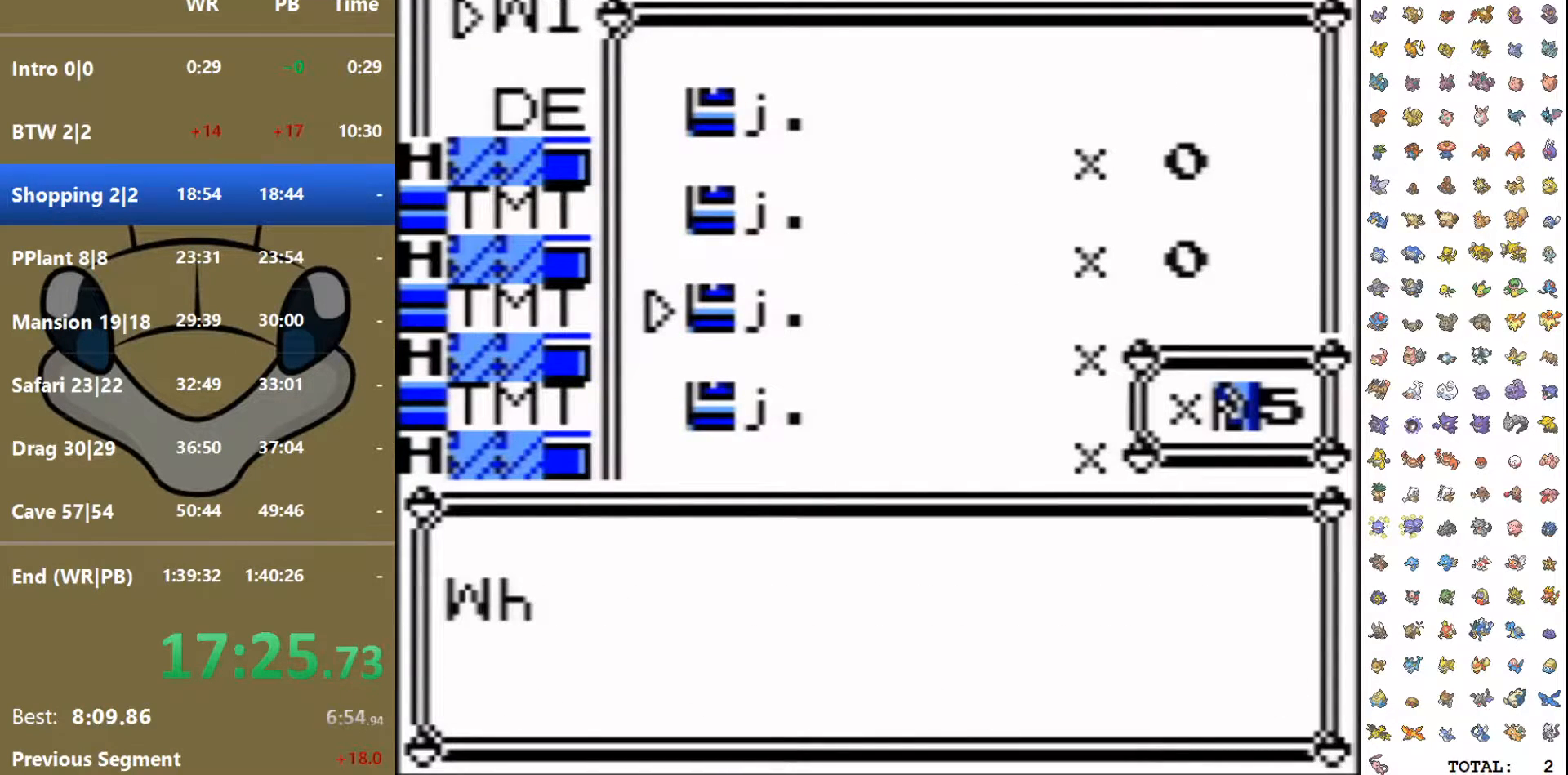
{"buttons": ["DPAD_DOWN"], "events": []}
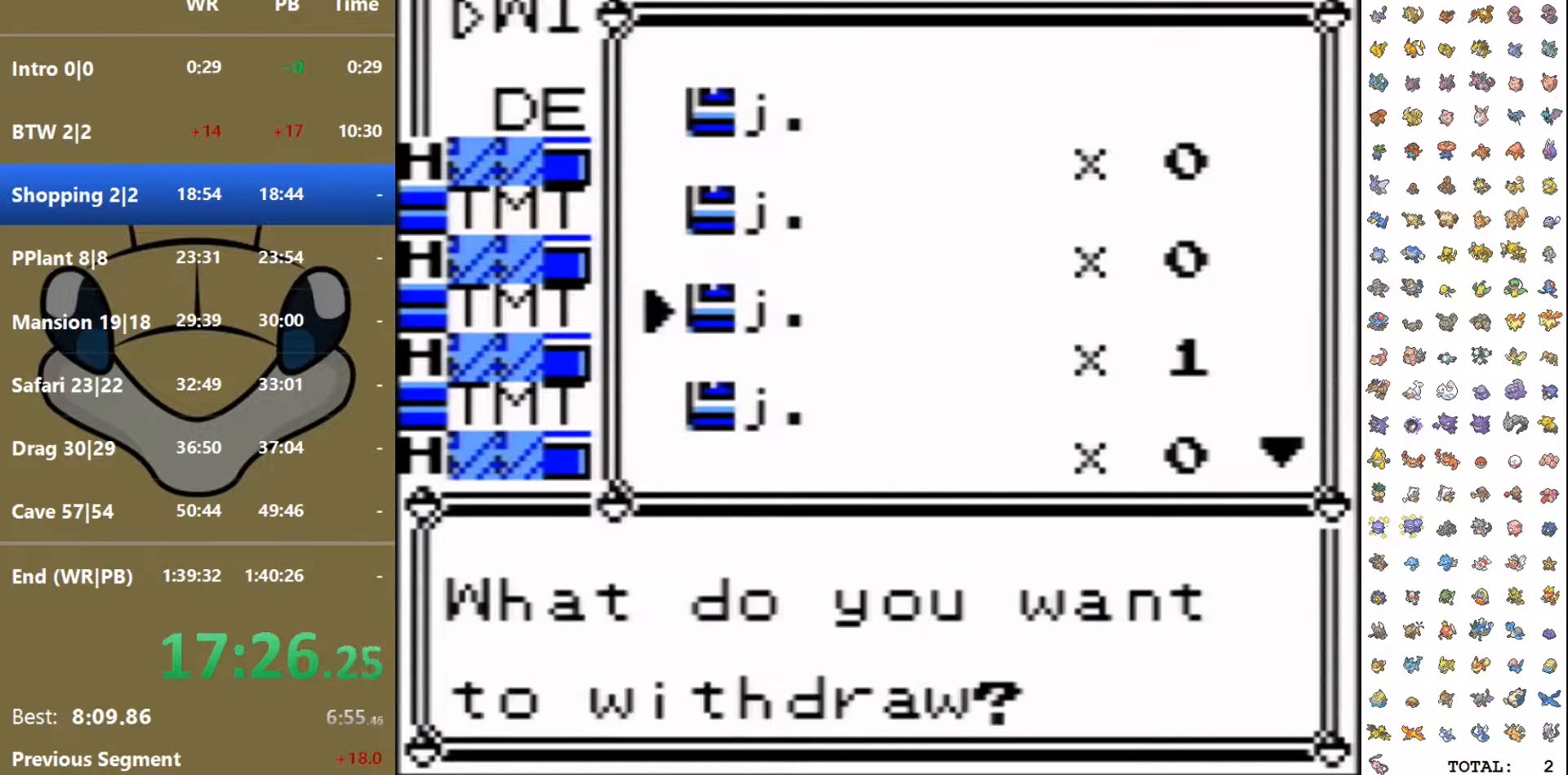
{"buttons": ["A"], "events": [[250, "DPAD_DOWN", "up"], [500, "A", "down"]]}
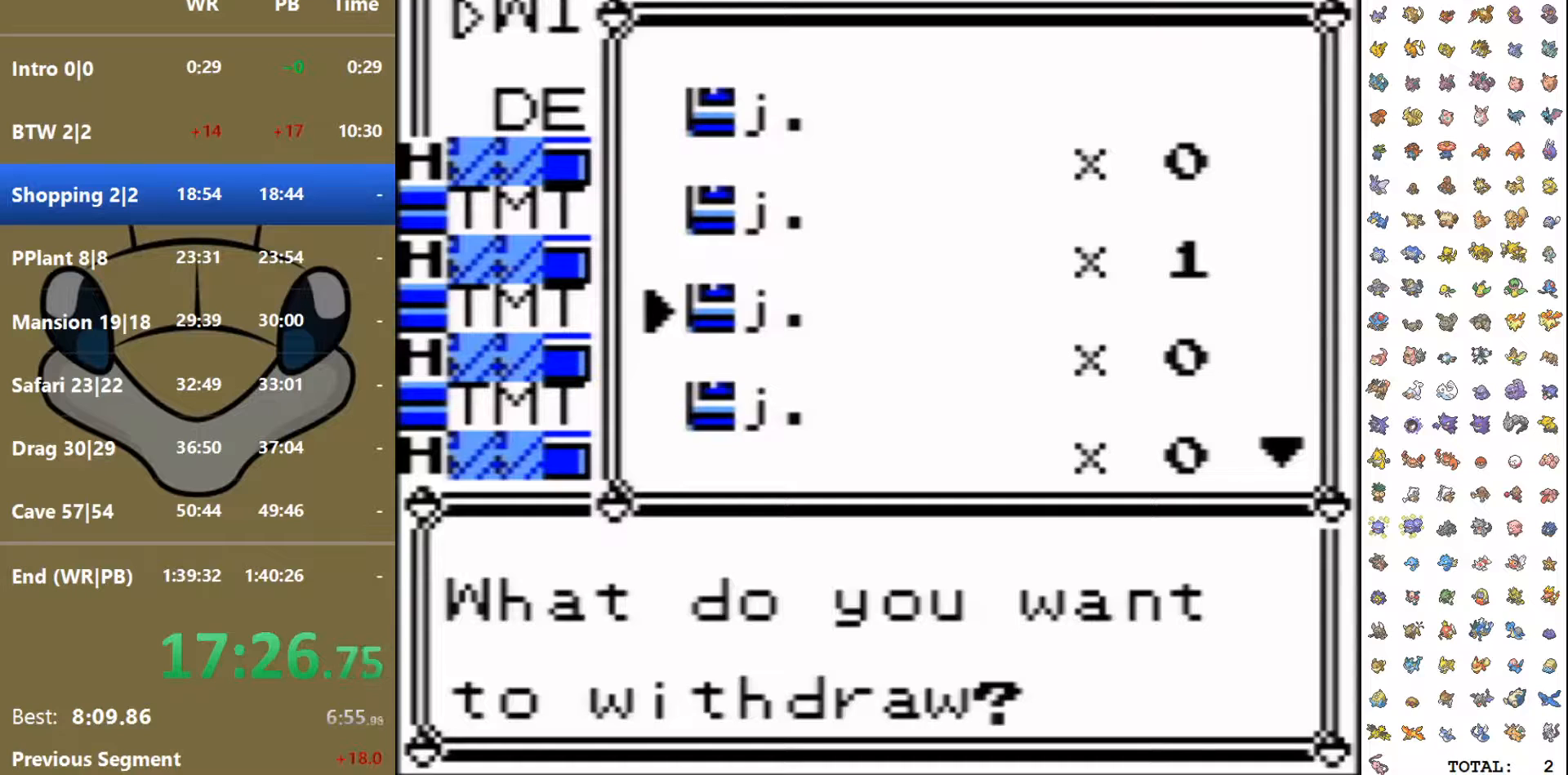
{"buttons": ["DPAD_DOWN"], "events": [[83, "A", "up"], [333, "DPAD_DOWN", "down"], [400, "DPAD_DOWN", "up"], [467, "DPAD_DOWN", "down"]]}
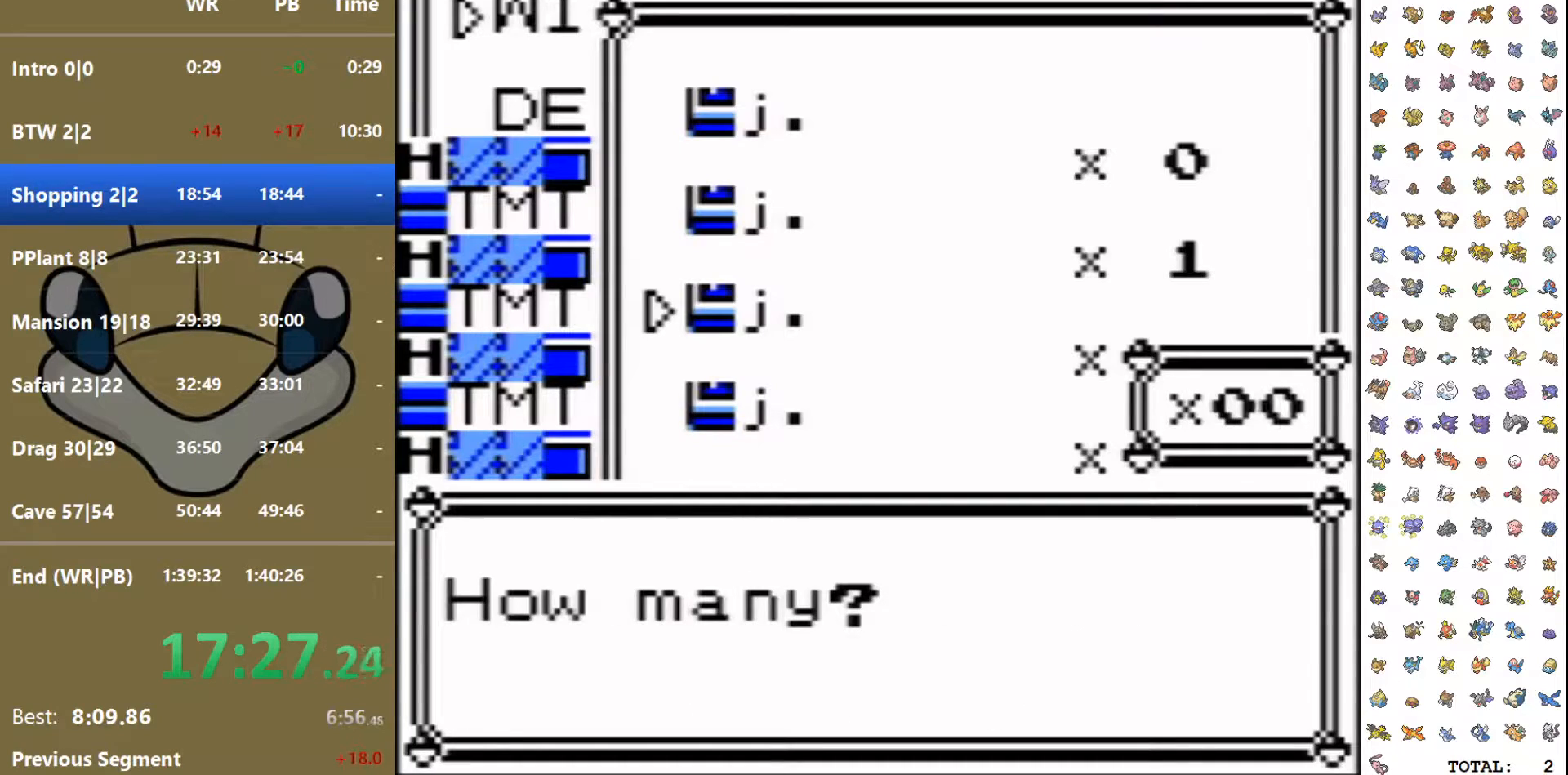
{"buttons": [], "events": [[50, "DPAD_DOWN", "up"], [100, "A", "down"], [183, "A", "up"]]}
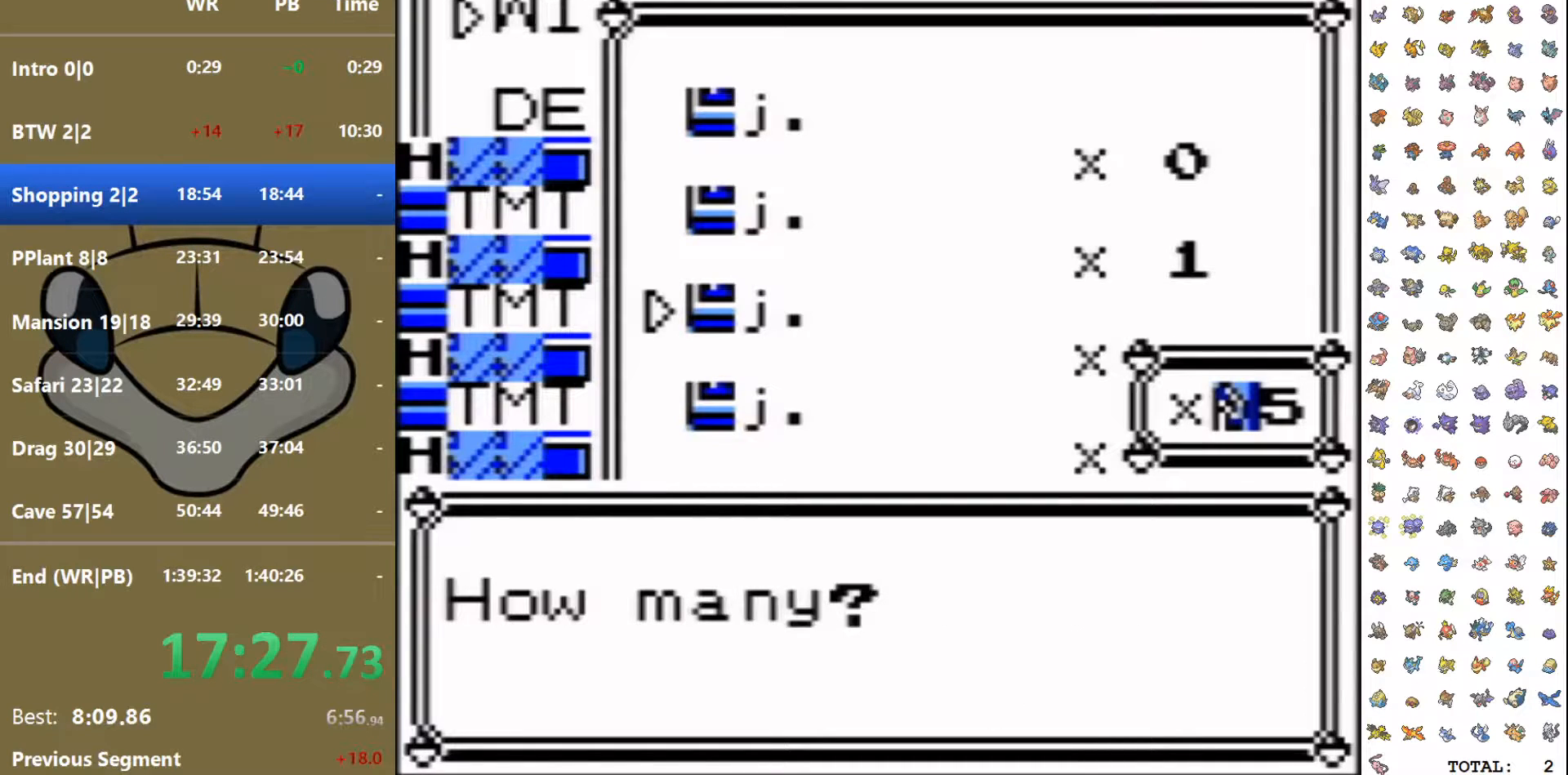
{"buttons": ["DPAD_DOWN"], "events": [[233, "DPAD_DOWN", "down"], [267, "B", "down"], [317, "B", "up"]]}
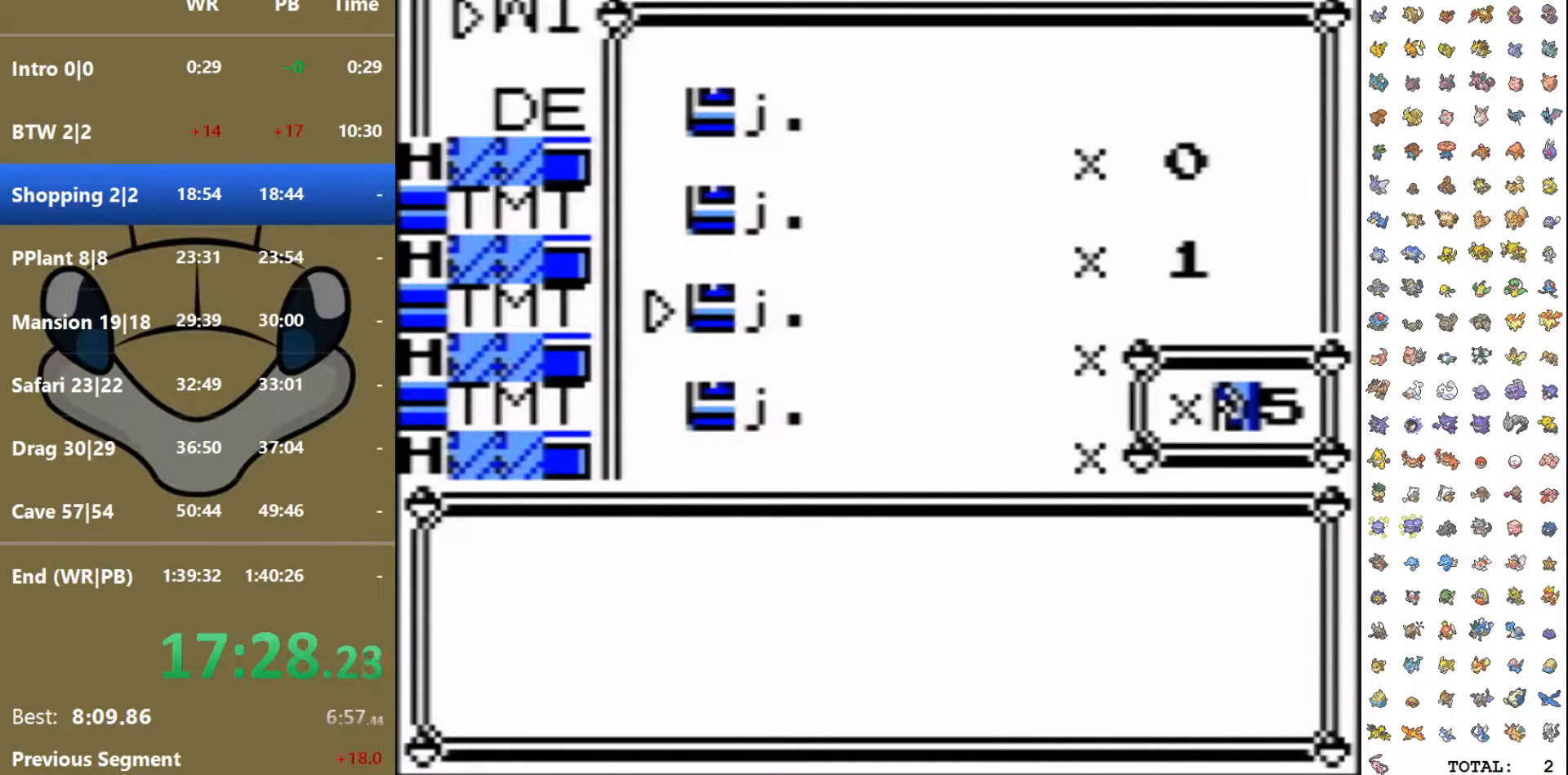
{"buttons": ["DPAD_DOWN"], "events": []}
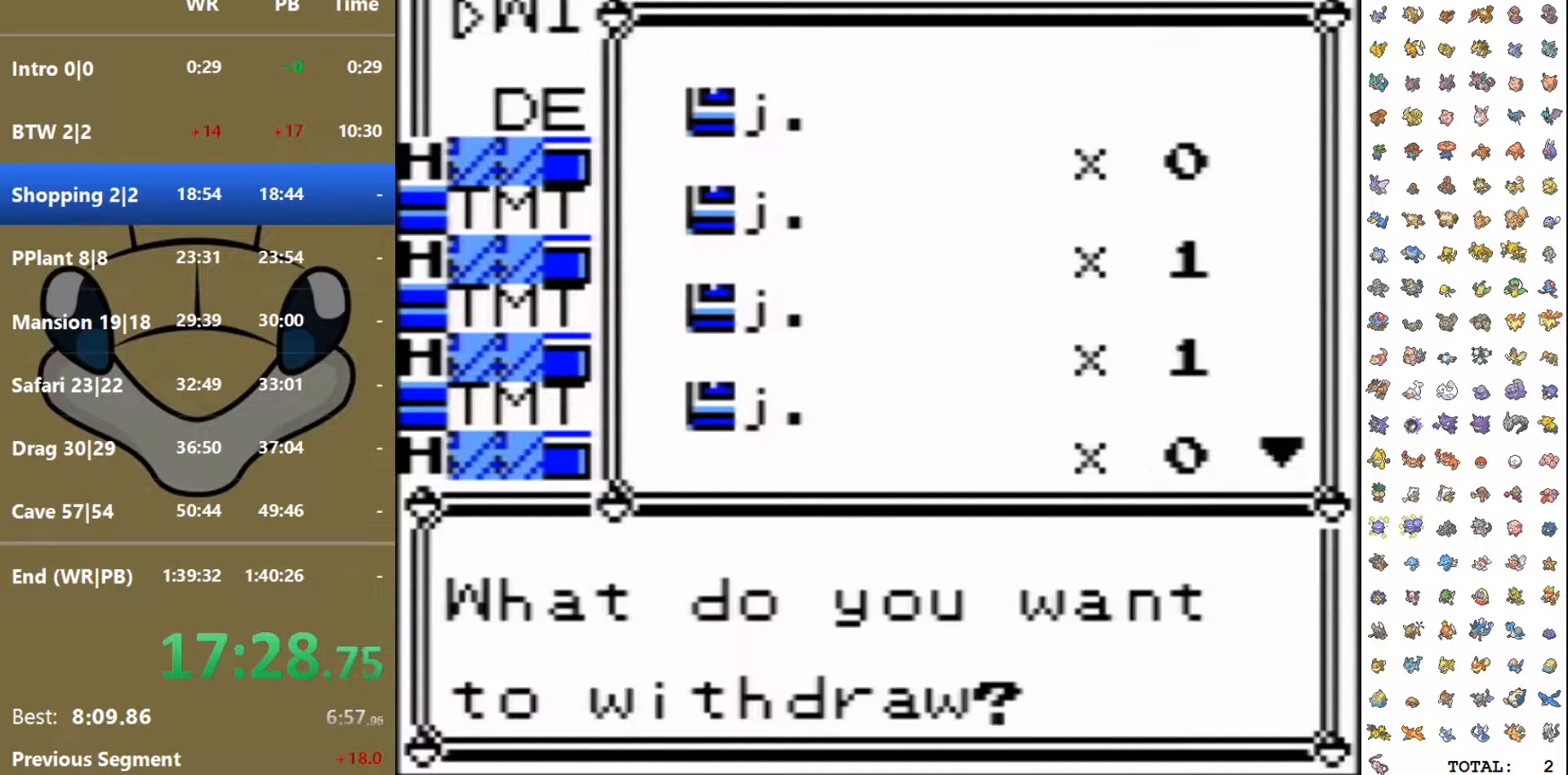
{"buttons": ["DPAD_DOWN"], "events": []}
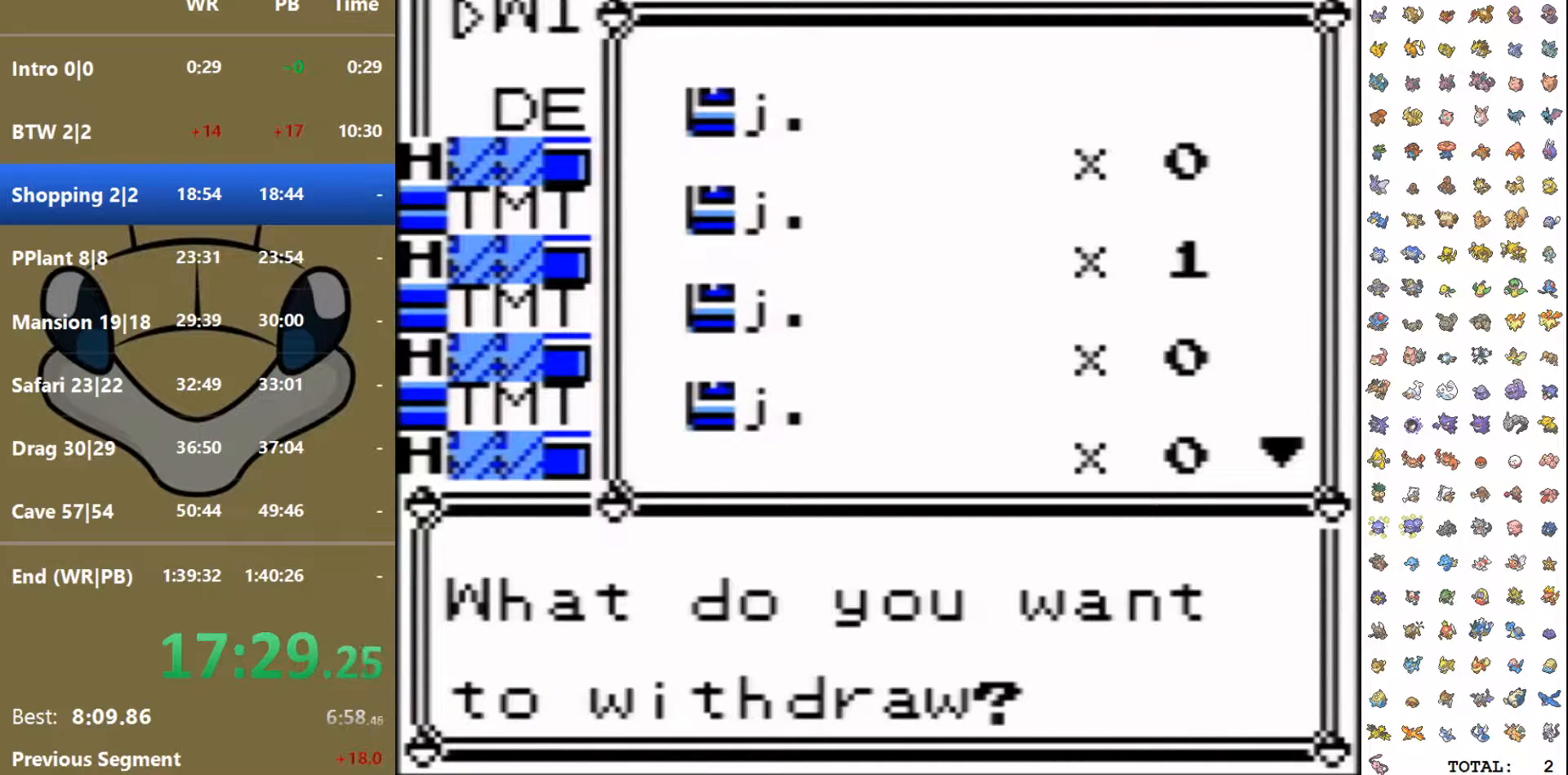
{"buttons": ["DPAD_DOWN"], "events": []}
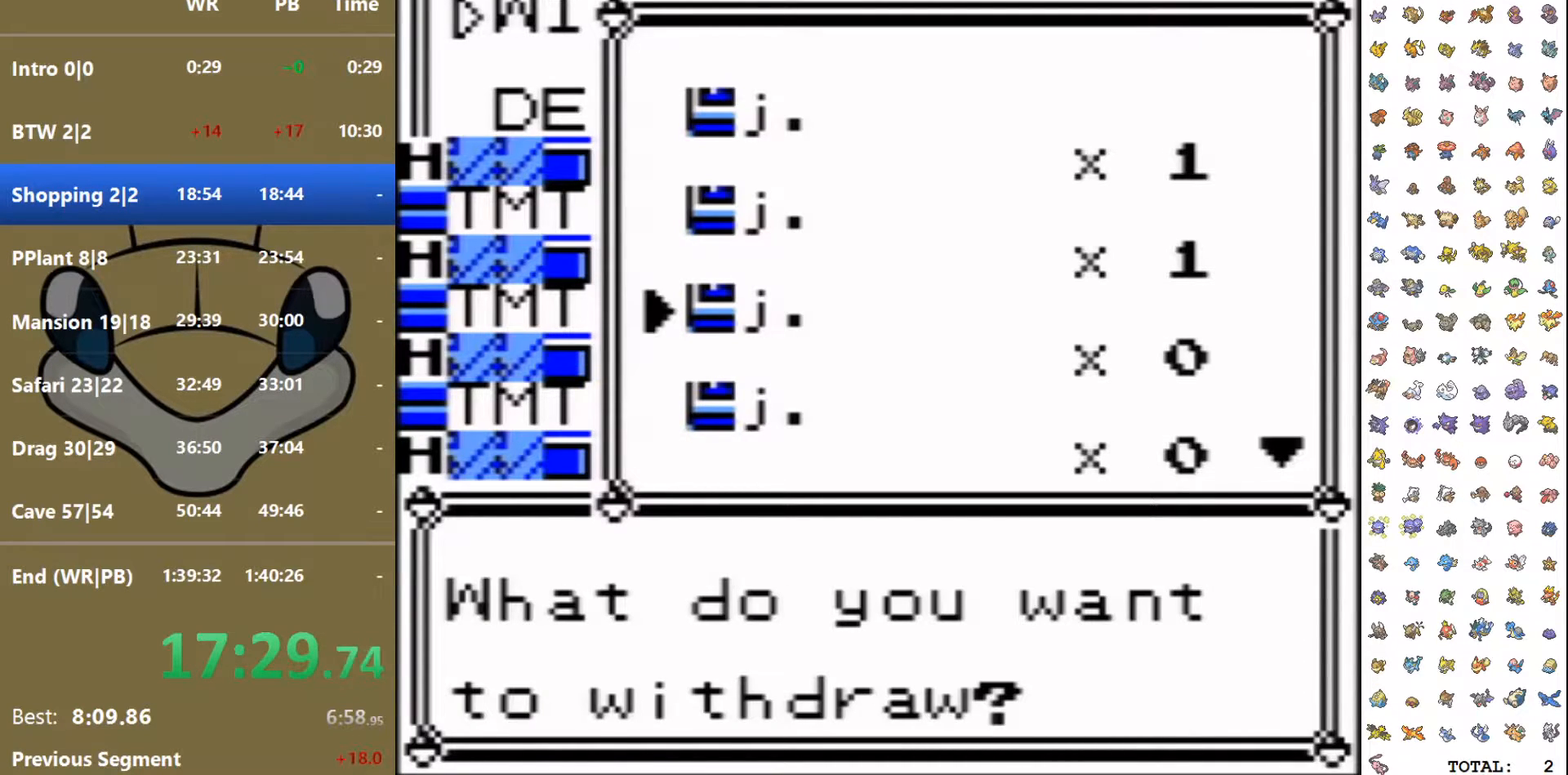
{"buttons": ["DPAD_DOWN"], "events": []}
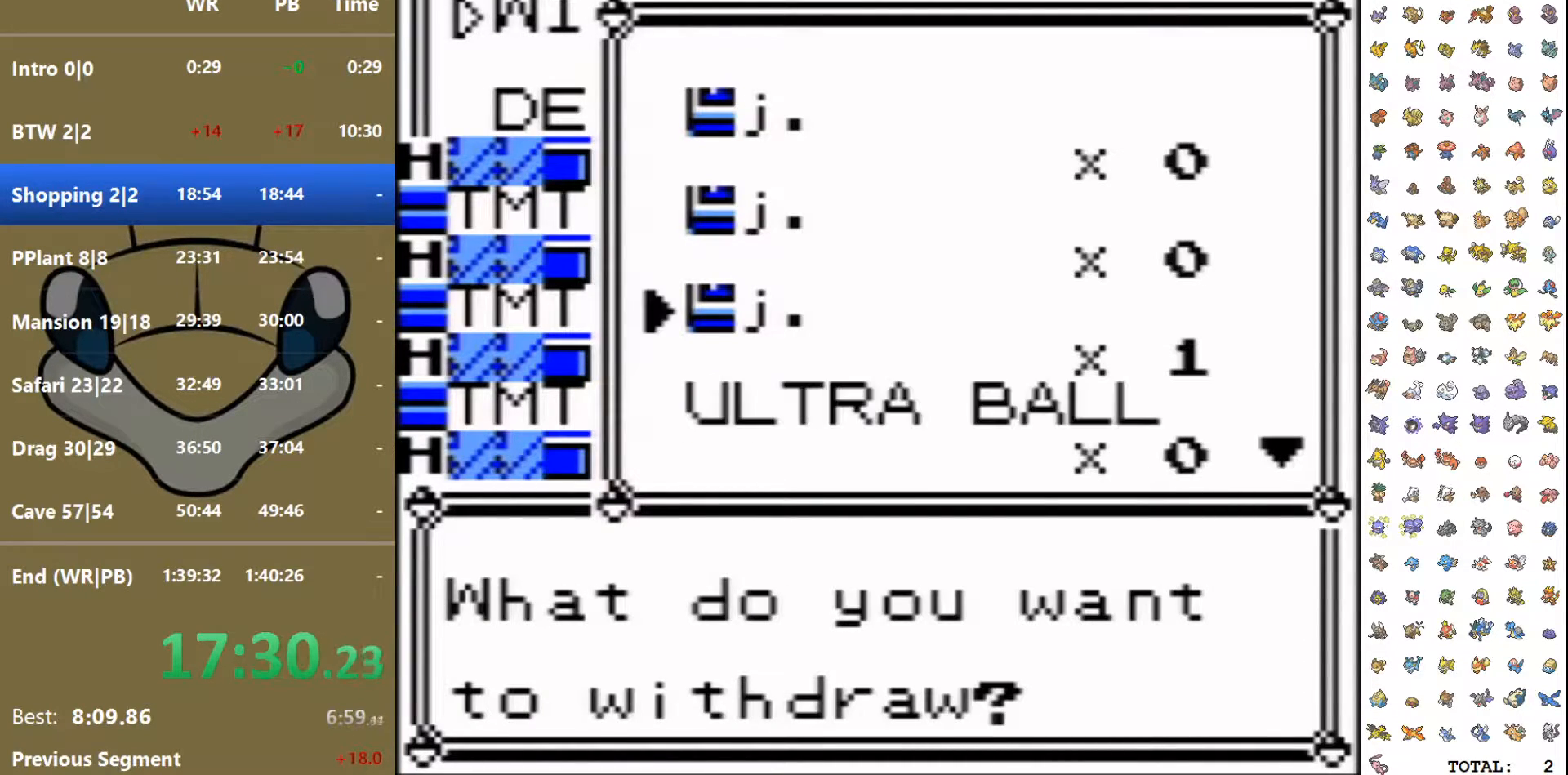
{"buttons": ["DPAD_DOWN"], "events": []}
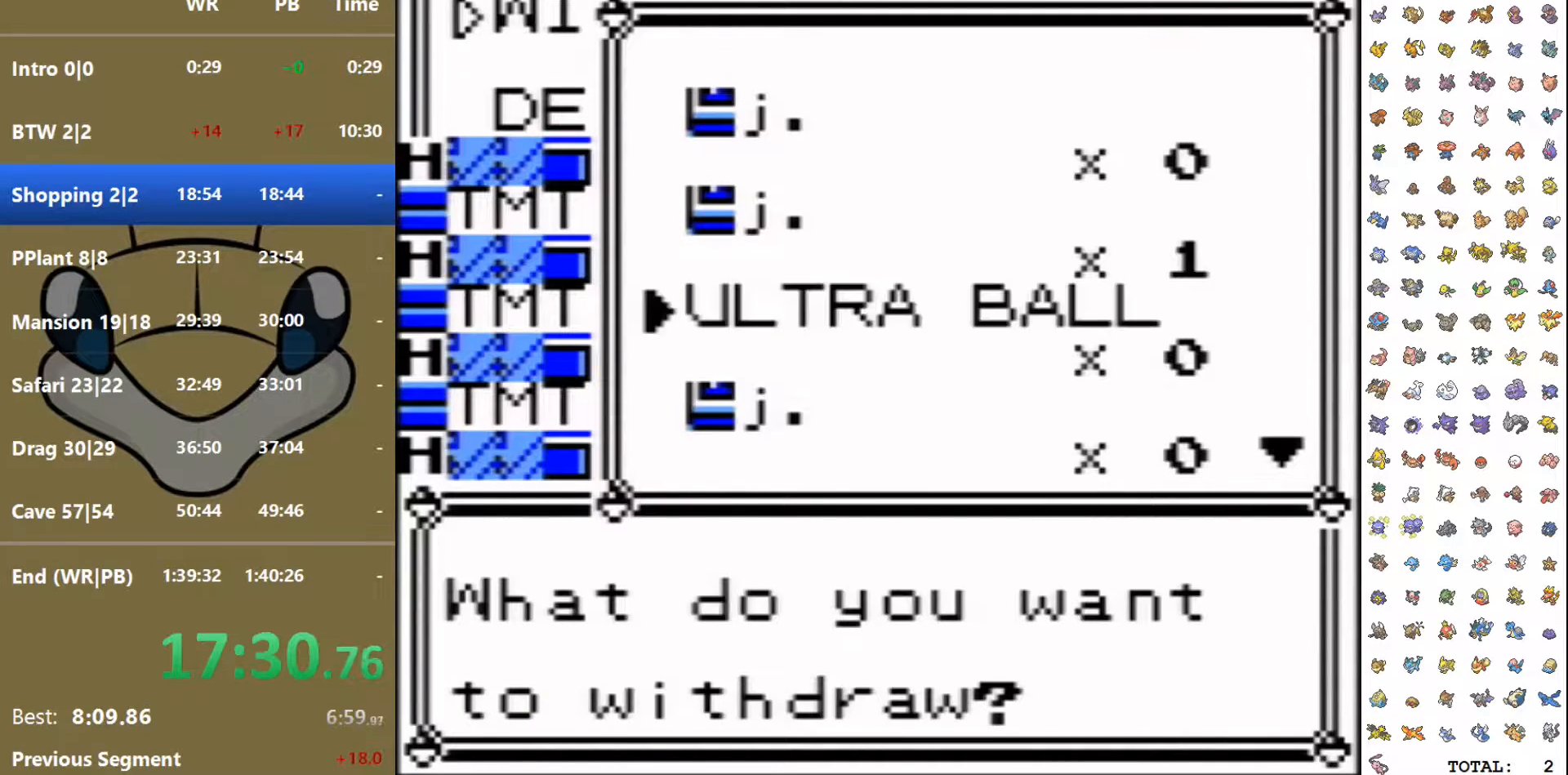
{"buttons": ["DPAD_DOWN"], "events": []}
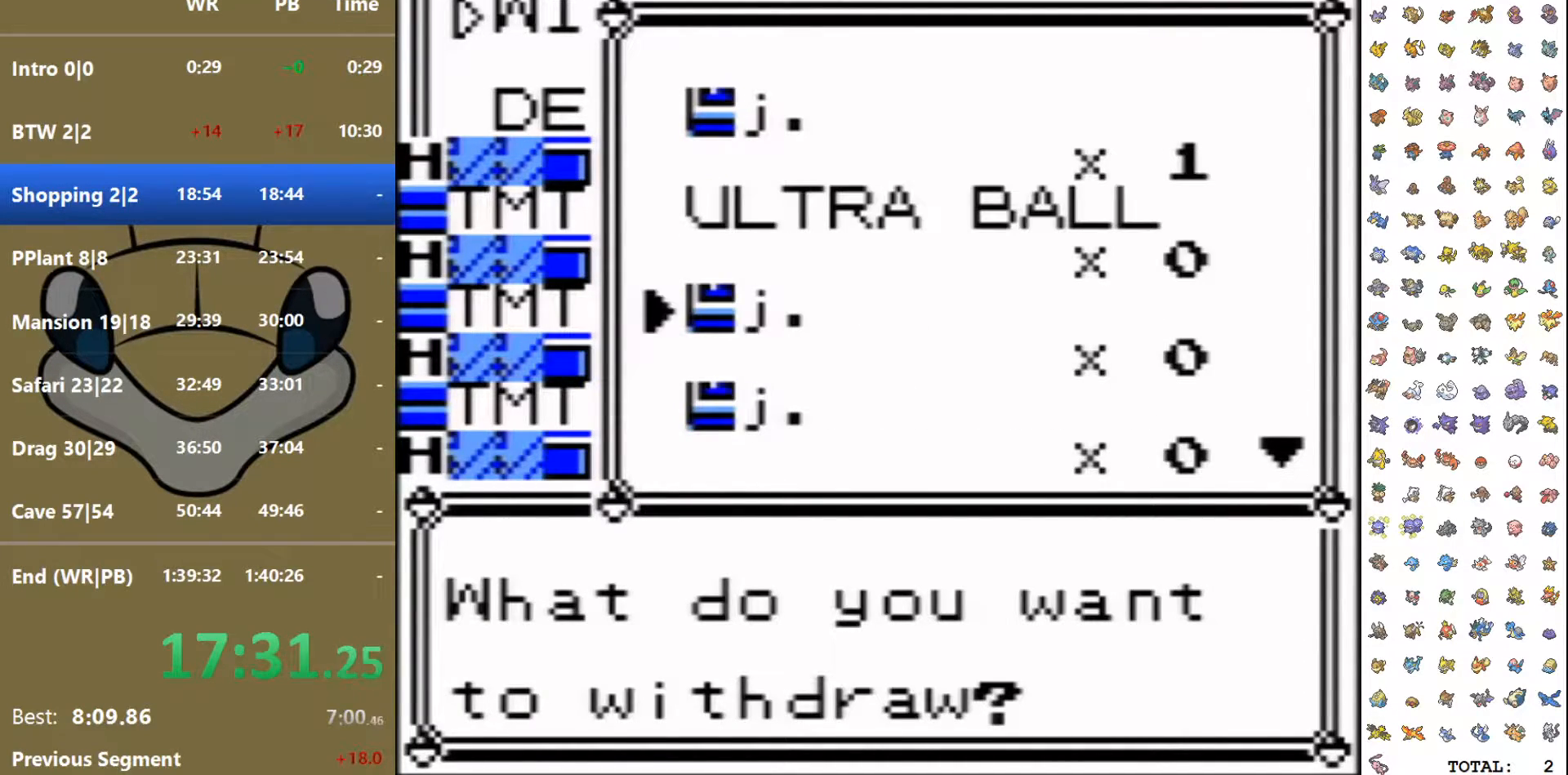
{"buttons": ["DPAD_DOWN"], "events": []}
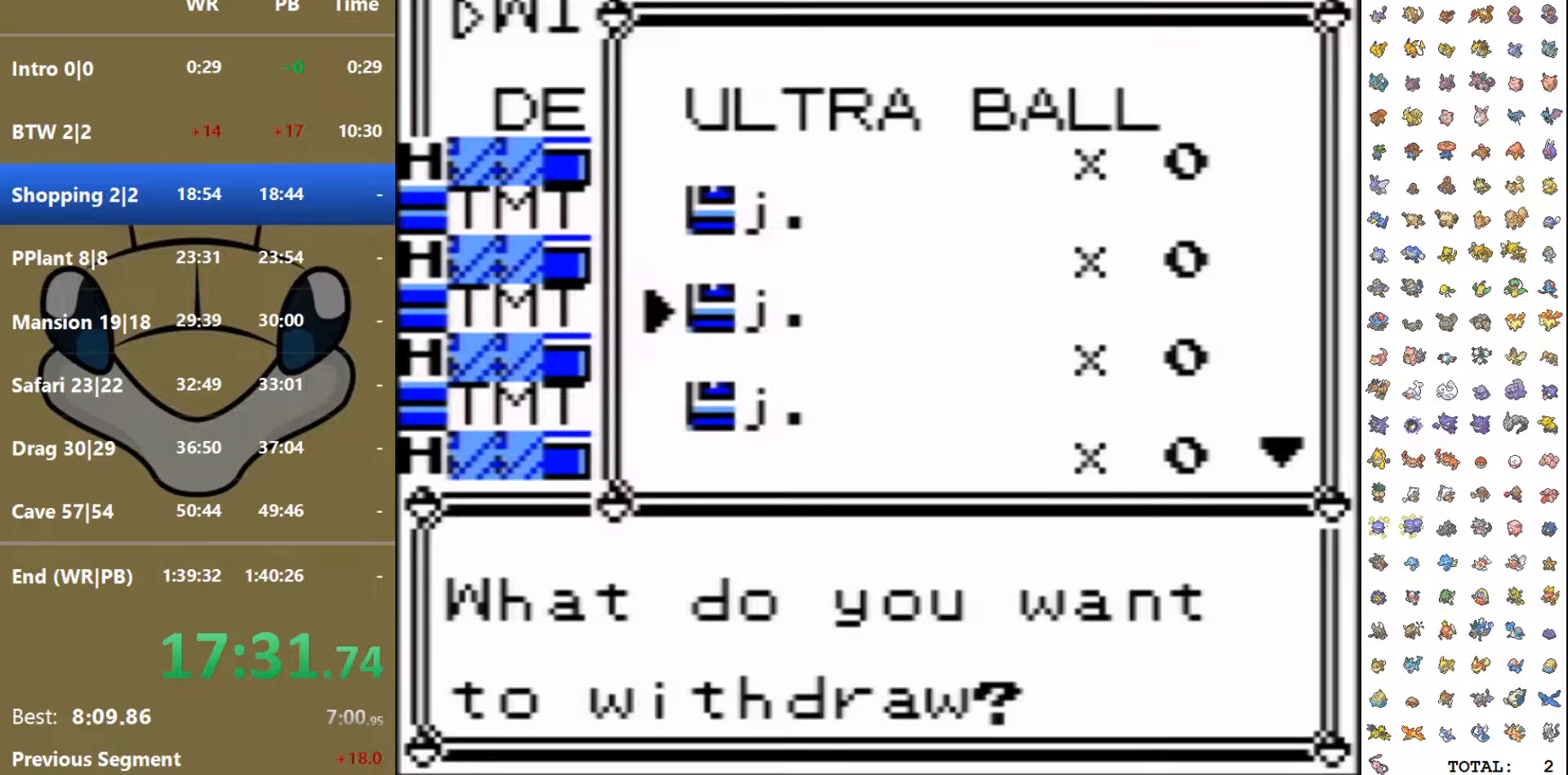
{"buttons": ["DPAD_DOWN"], "events": []}
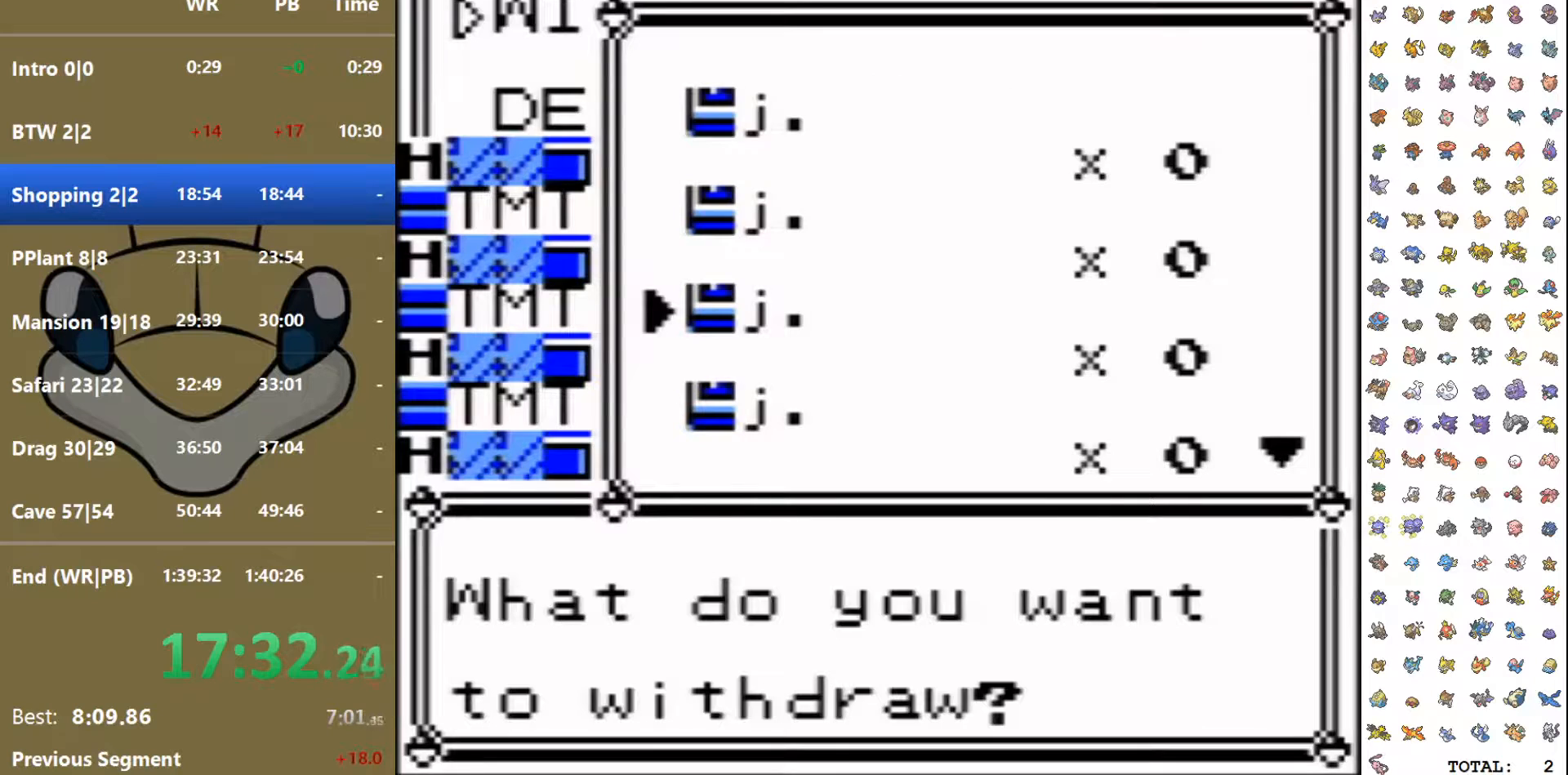
{"buttons": ["DPAD_DOWN"], "events": []}